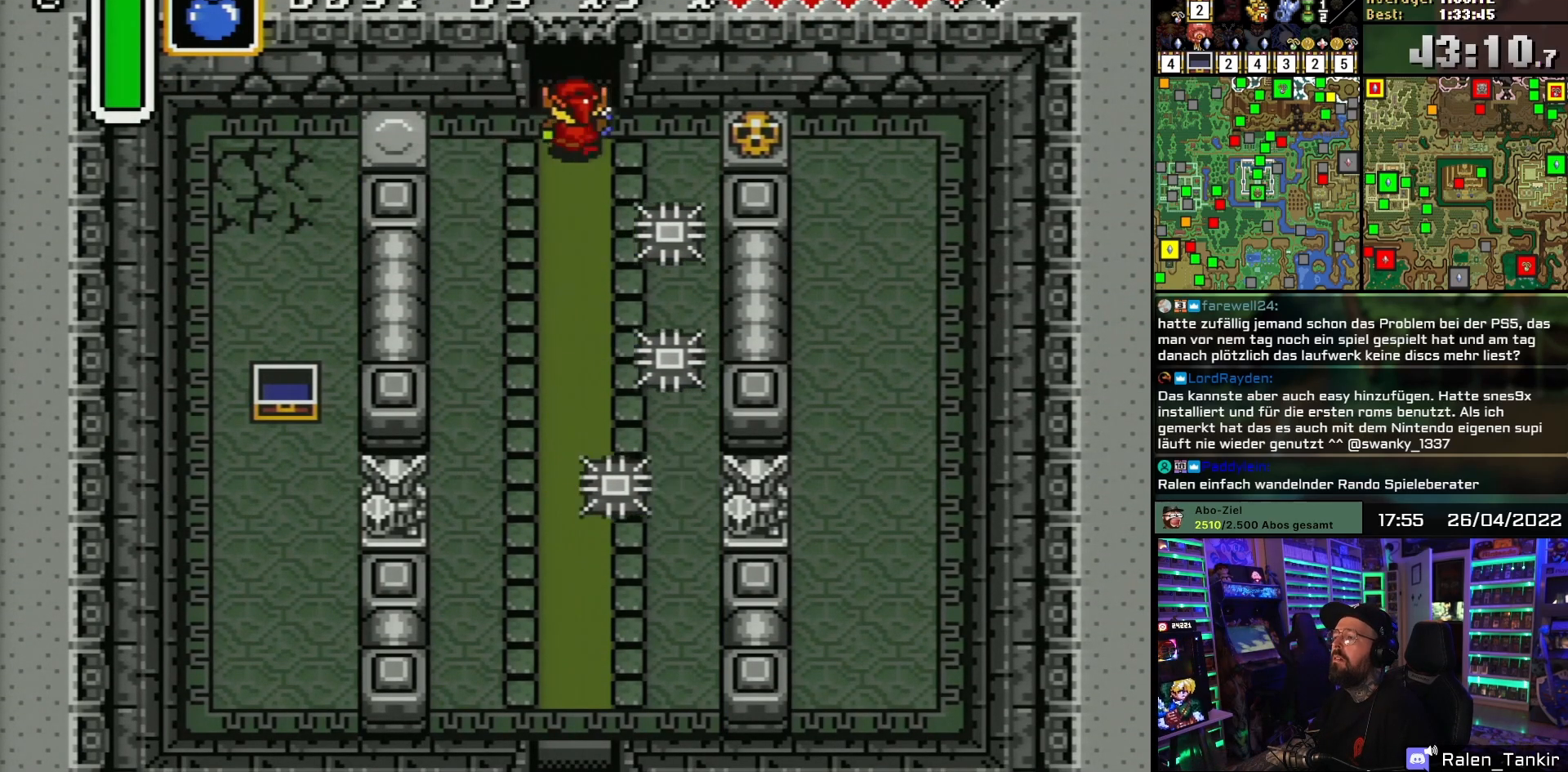
Gameplay with a controller (Nintendo layout); each line is a JSON object with the inputs held at the frame after it. "events" lists button and stick changes between this image and that frame as [ms after this image, input, new state], when the widget could be followed in between. Not read: L1 L3 R1 R3.
{"buttons": ["DPAD_UP"], "events": []}
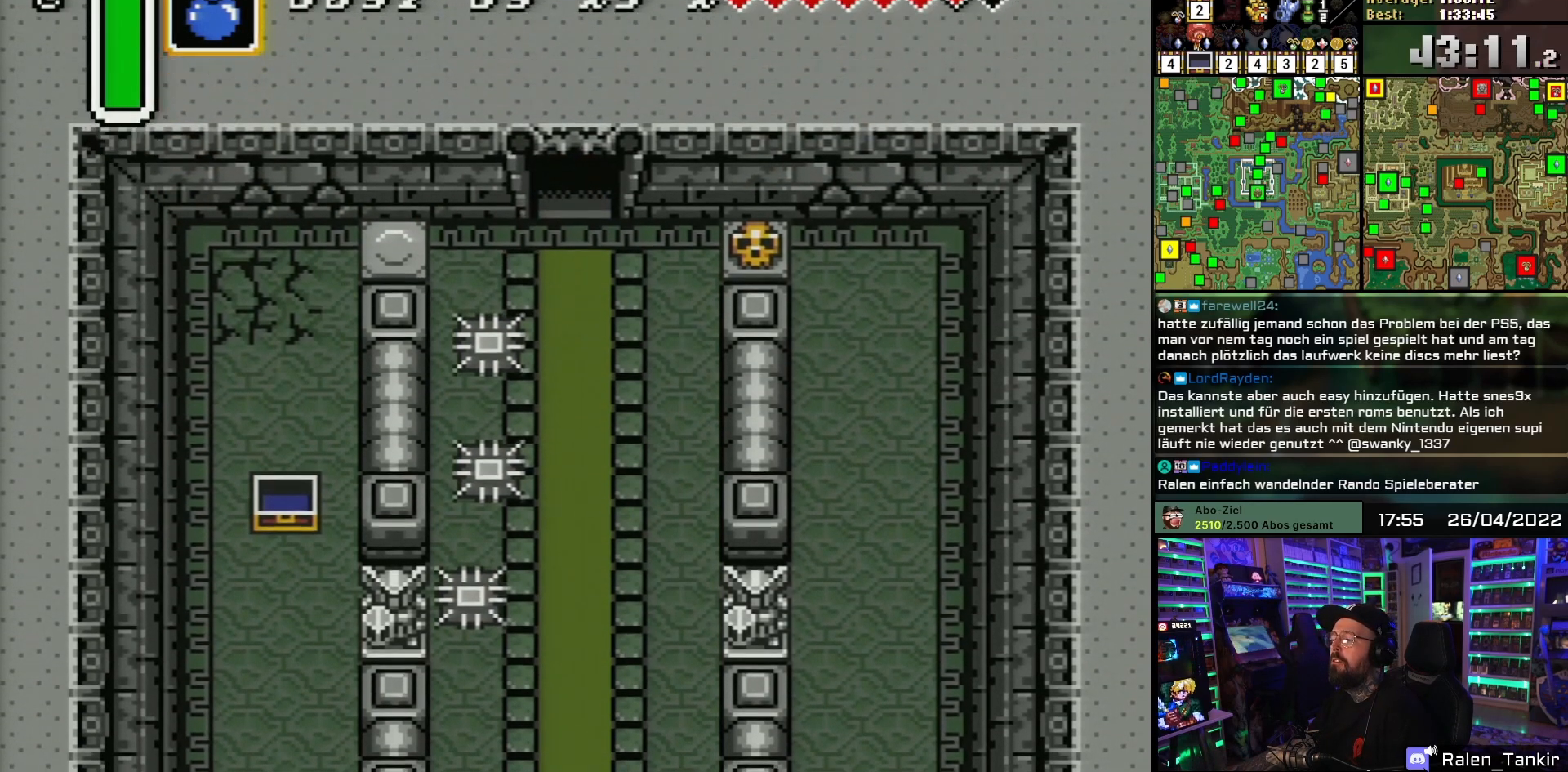
{"buttons": [], "events": [[350, "DPAD_UP", "up"]]}
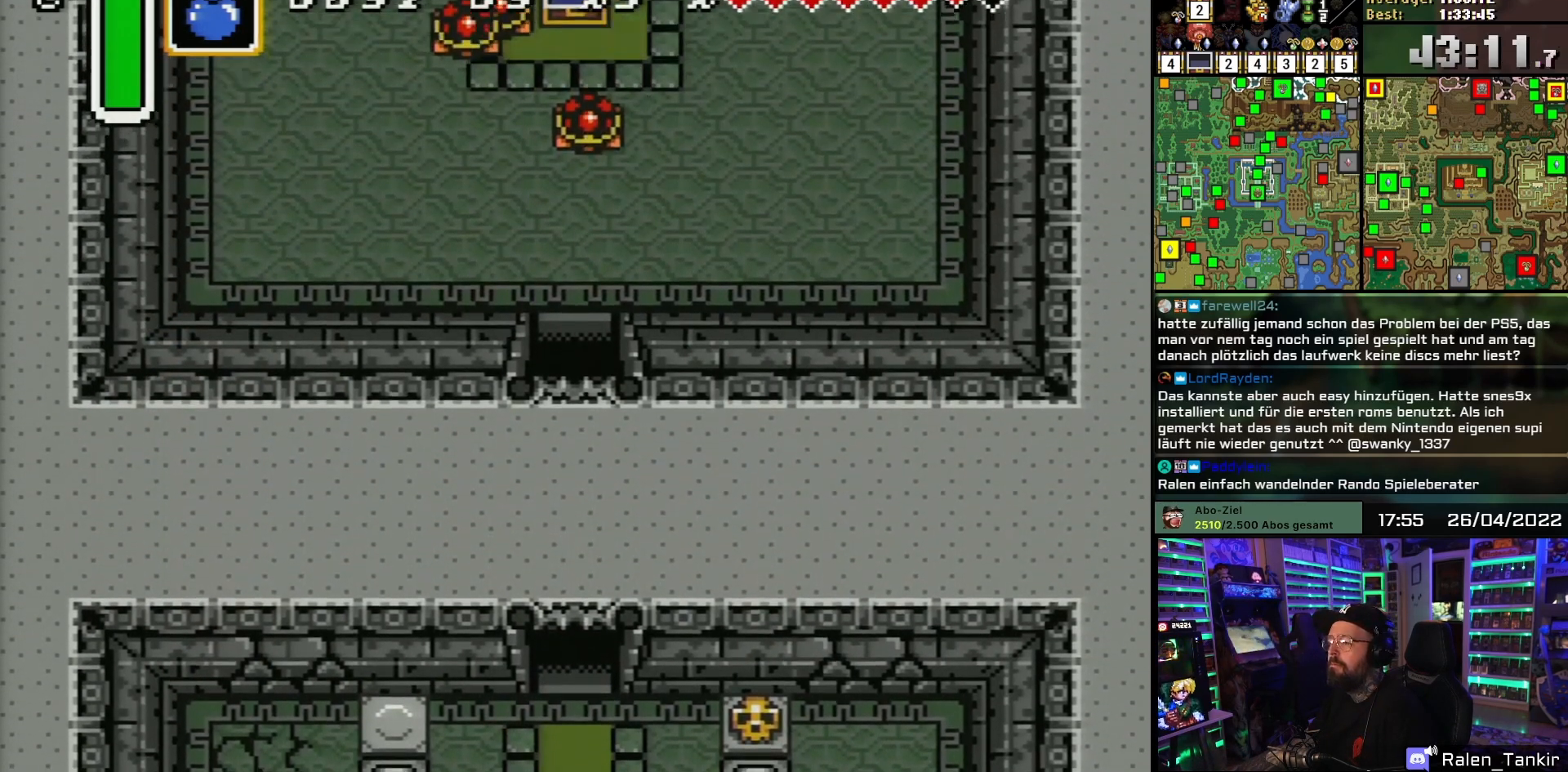
{"buttons": ["DPAD_UP"], "events": [[117, "DPAD_UP", "down"]]}
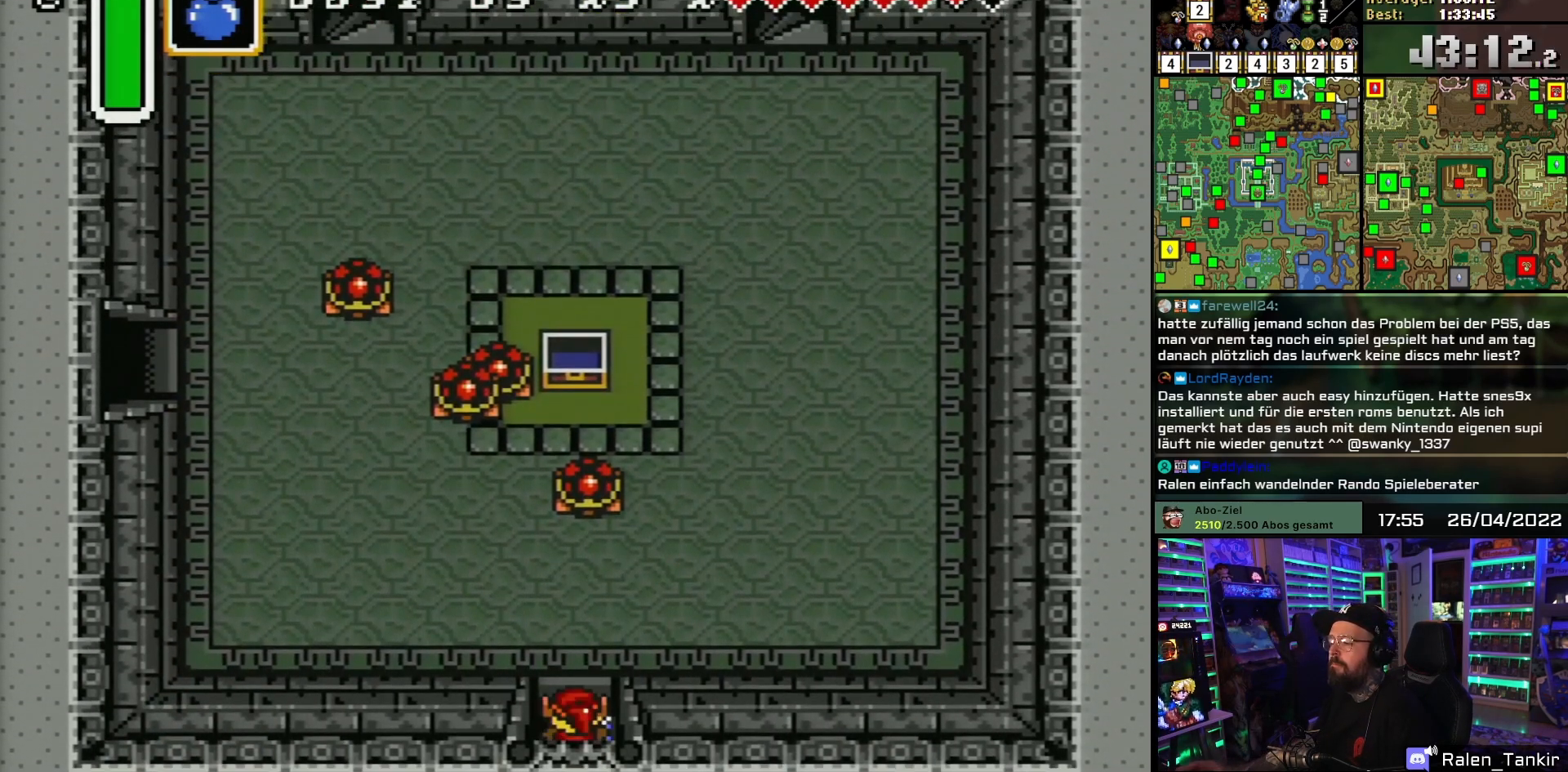
{"buttons": ["DPAD_LEFT"], "events": [[300, "DPAD_LEFT", "down"], [400, "DPAD_UP", "up"]]}
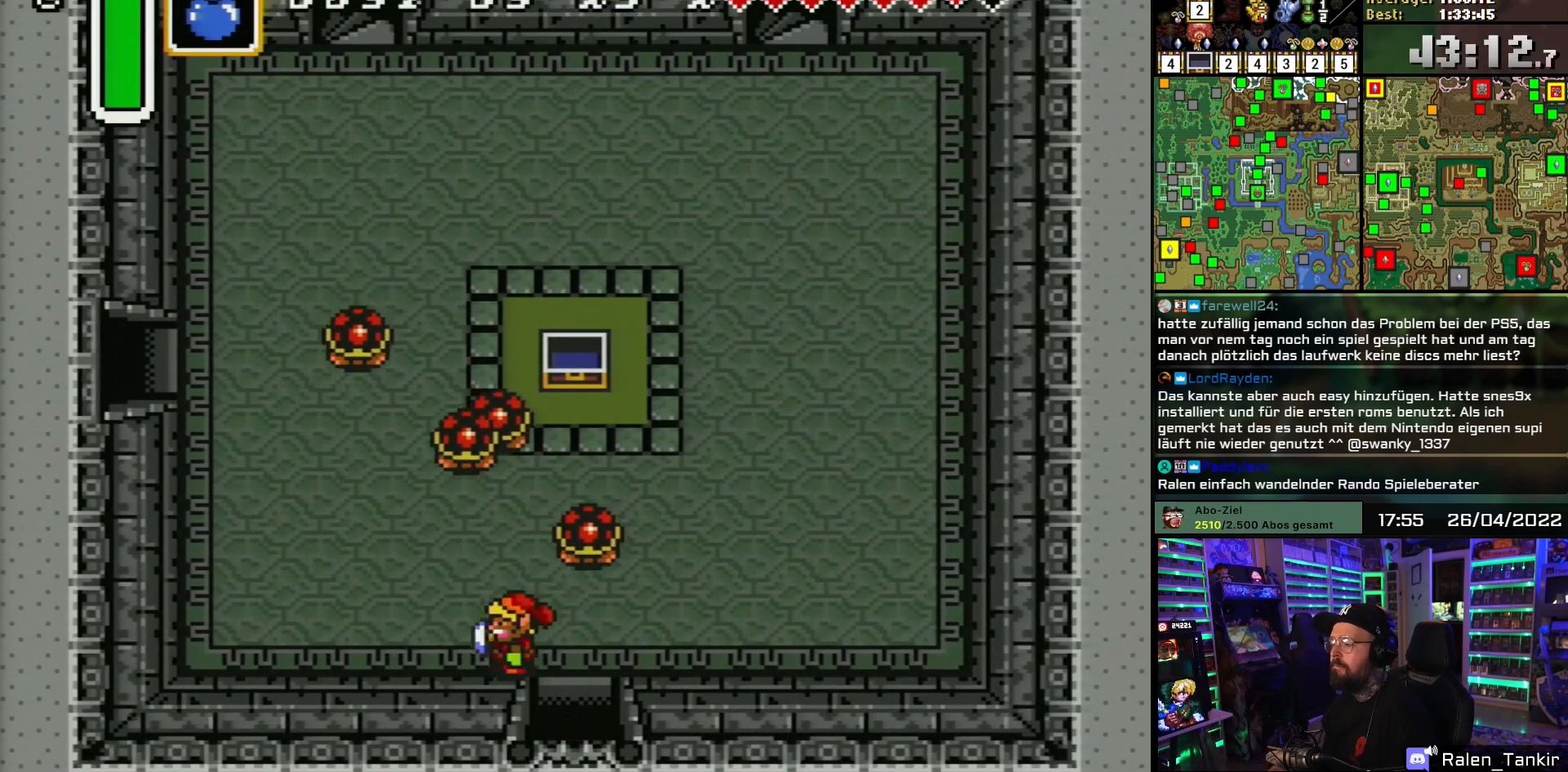
{"buttons": ["DPAD_UP", "DPAD_LEFT"], "events": [[150, "DPAD_UP", "down"]]}
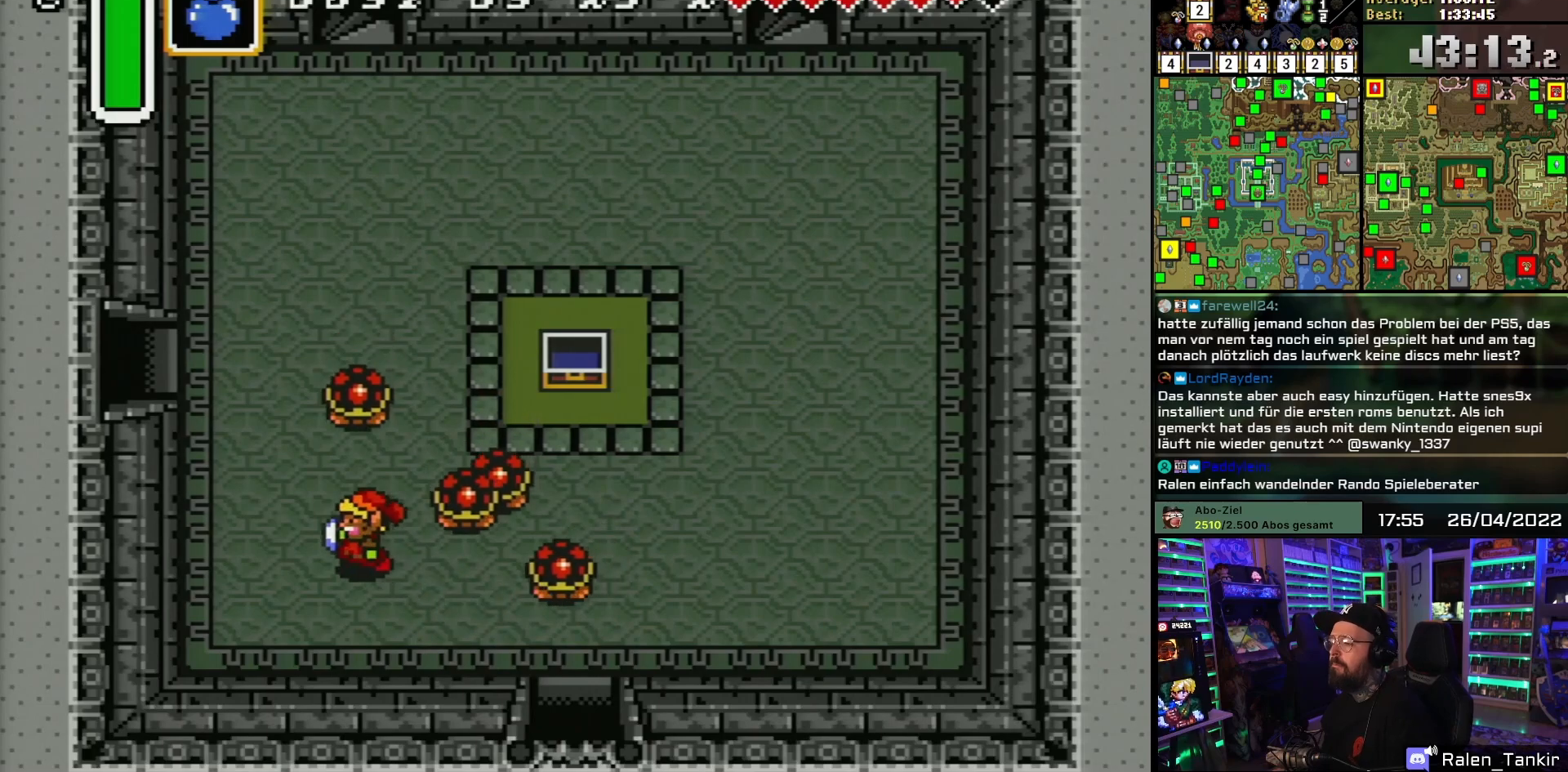
{"buttons": ["DPAD_UP", "DPAD_LEFT"], "events": []}
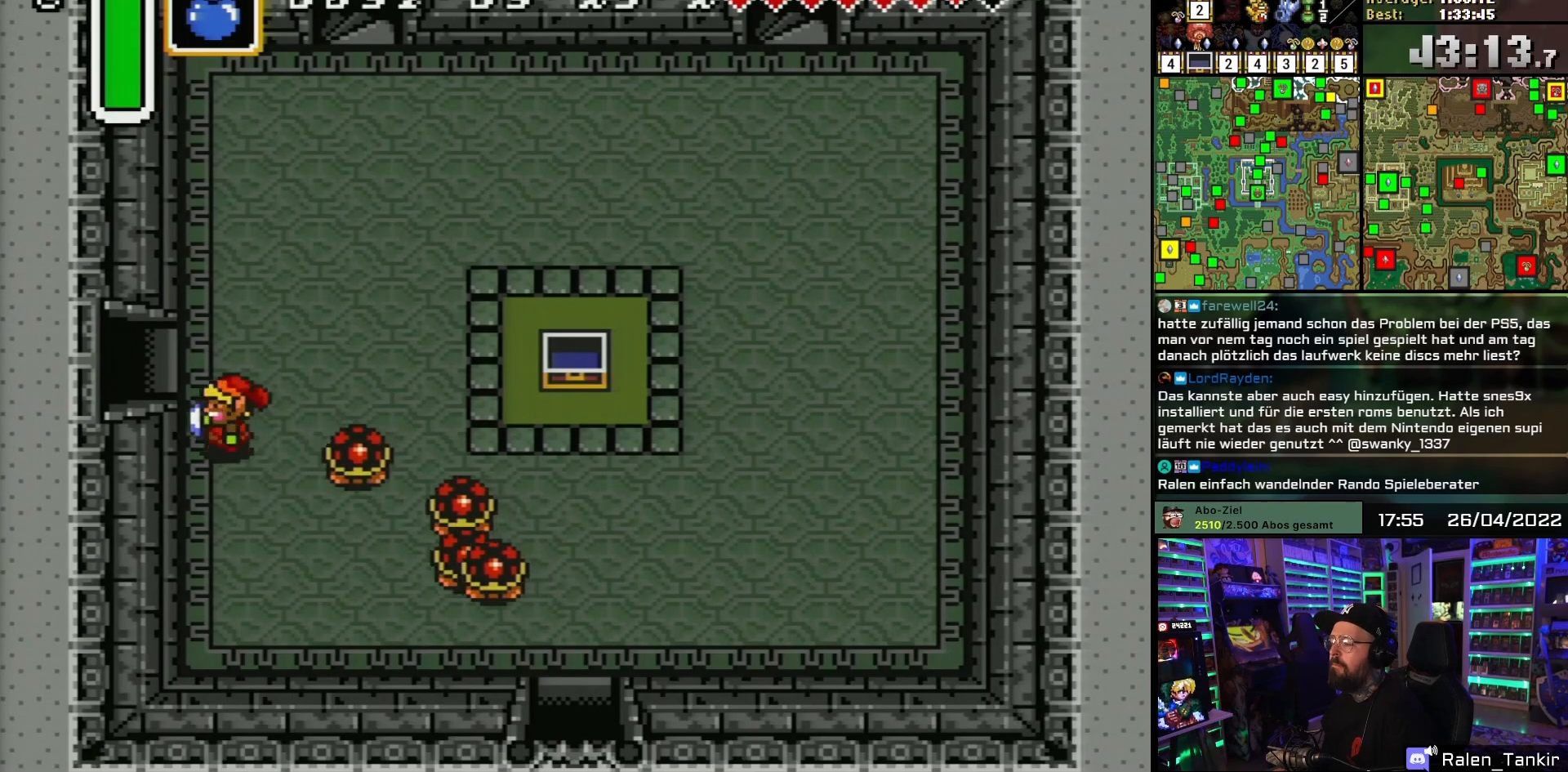
{"buttons": ["DPAD_LEFT"], "events": [[100, "DPAD_LEFT", "up"], [183, "DPAD_LEFT", "down"], [233, "DPAD_UP", "up"]]}
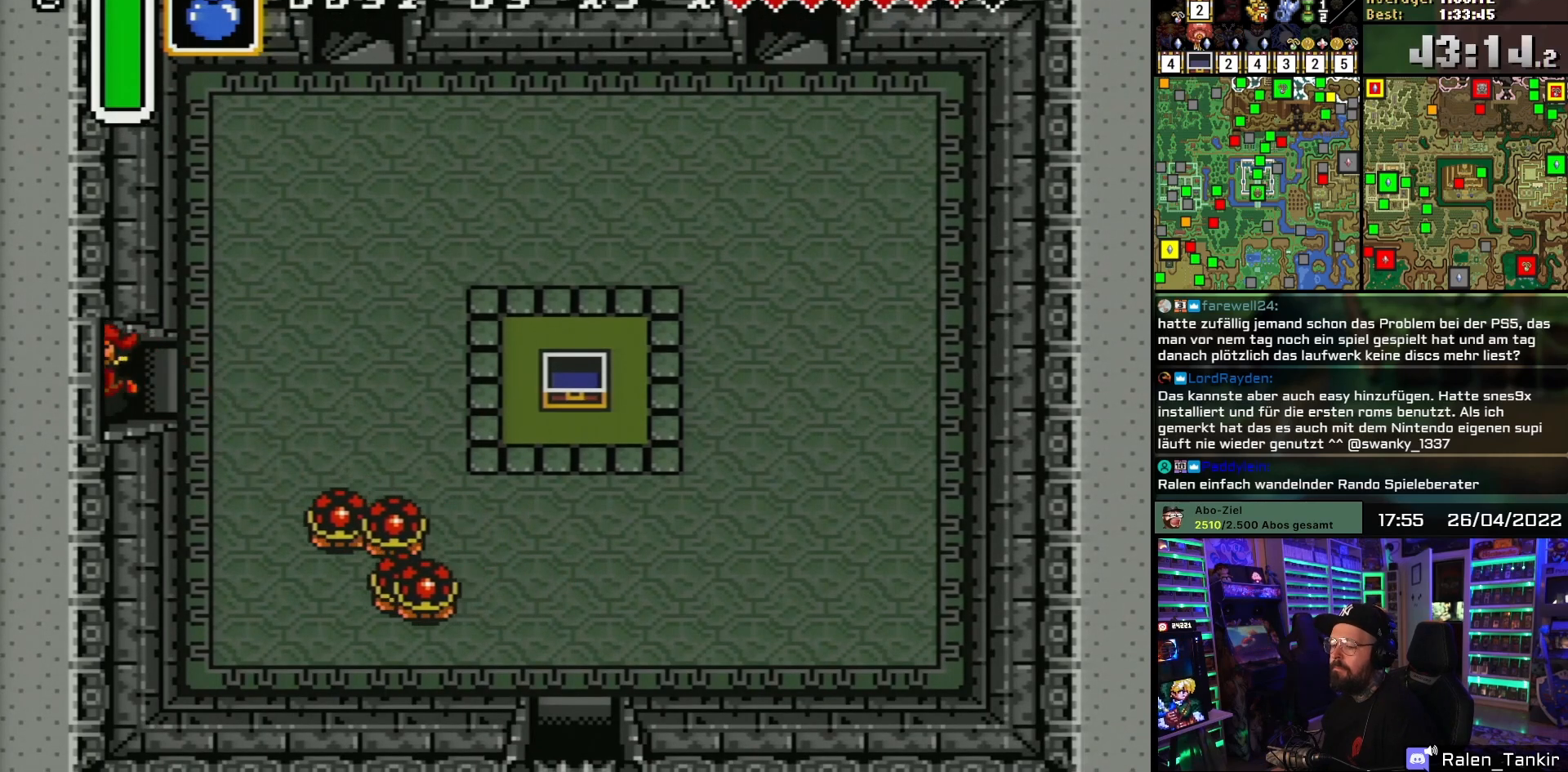
{"buttons": ["DPAD_LEFT"], "events": []}
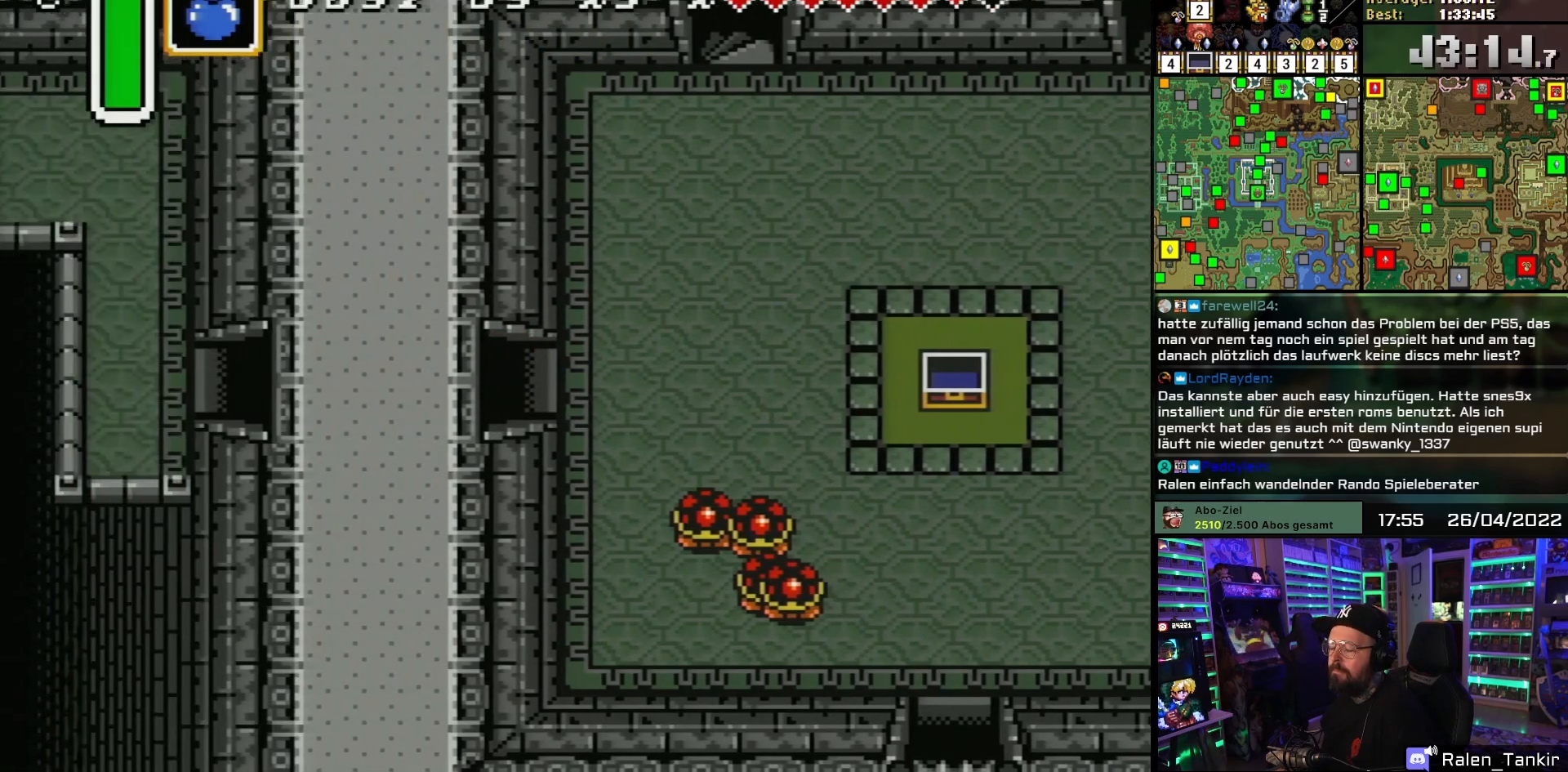
{"buttons": ["A", "DPAD_LEFT"], "events": [[33, "A", "down"], [83, "DPAD_LEFT", "up"], [167, "A", "up"], [233, "A", "down"], [367, "A", "up"], [367, "DPAD_LEFT", "down"], [450, "A", "down"]]}
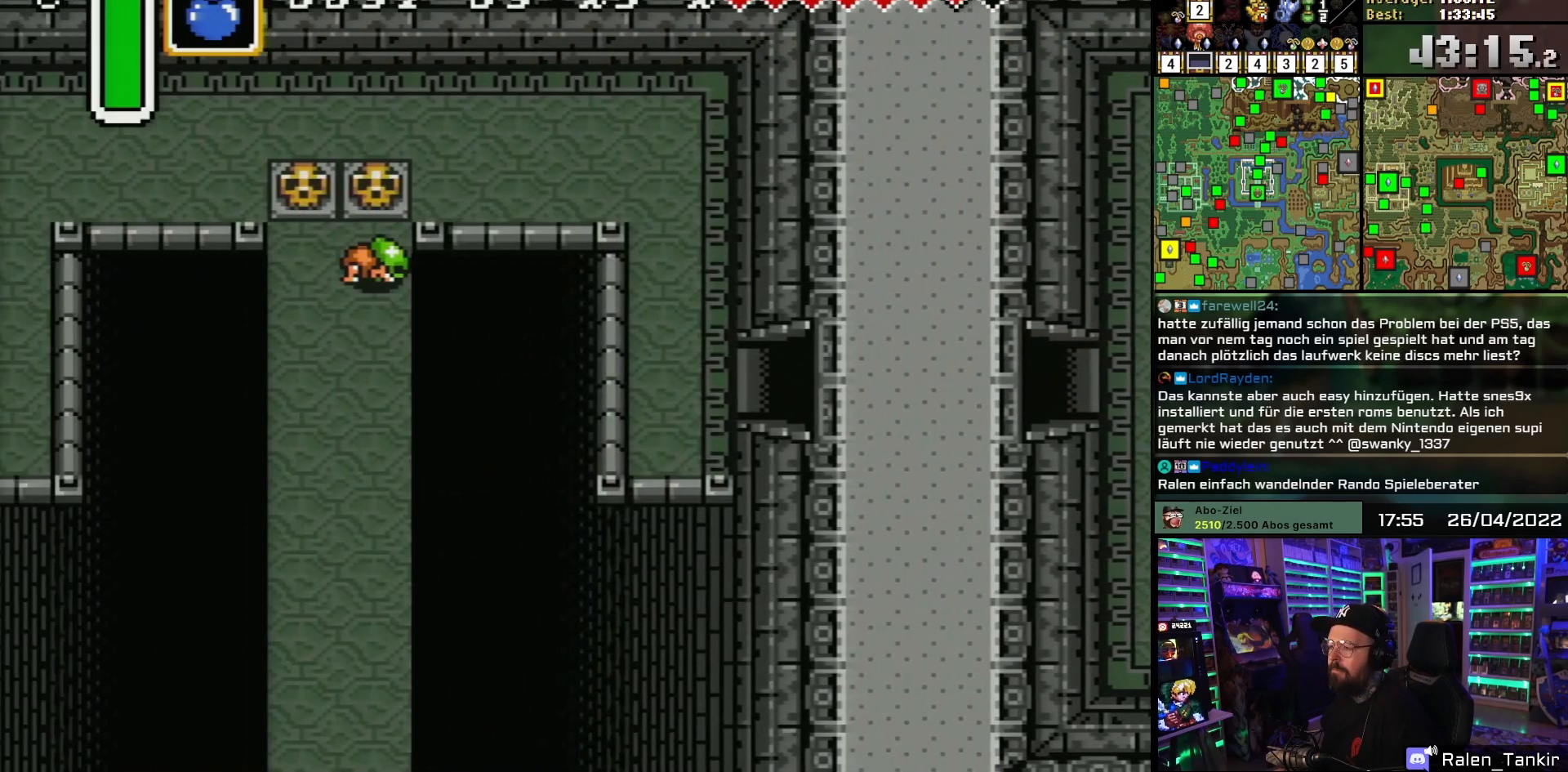
{"buttons": ["DPAD_UP", "DPAD_LEFT"], "events": [[67, "A", "up"], [67, "DPAD_UP", "down"]]}
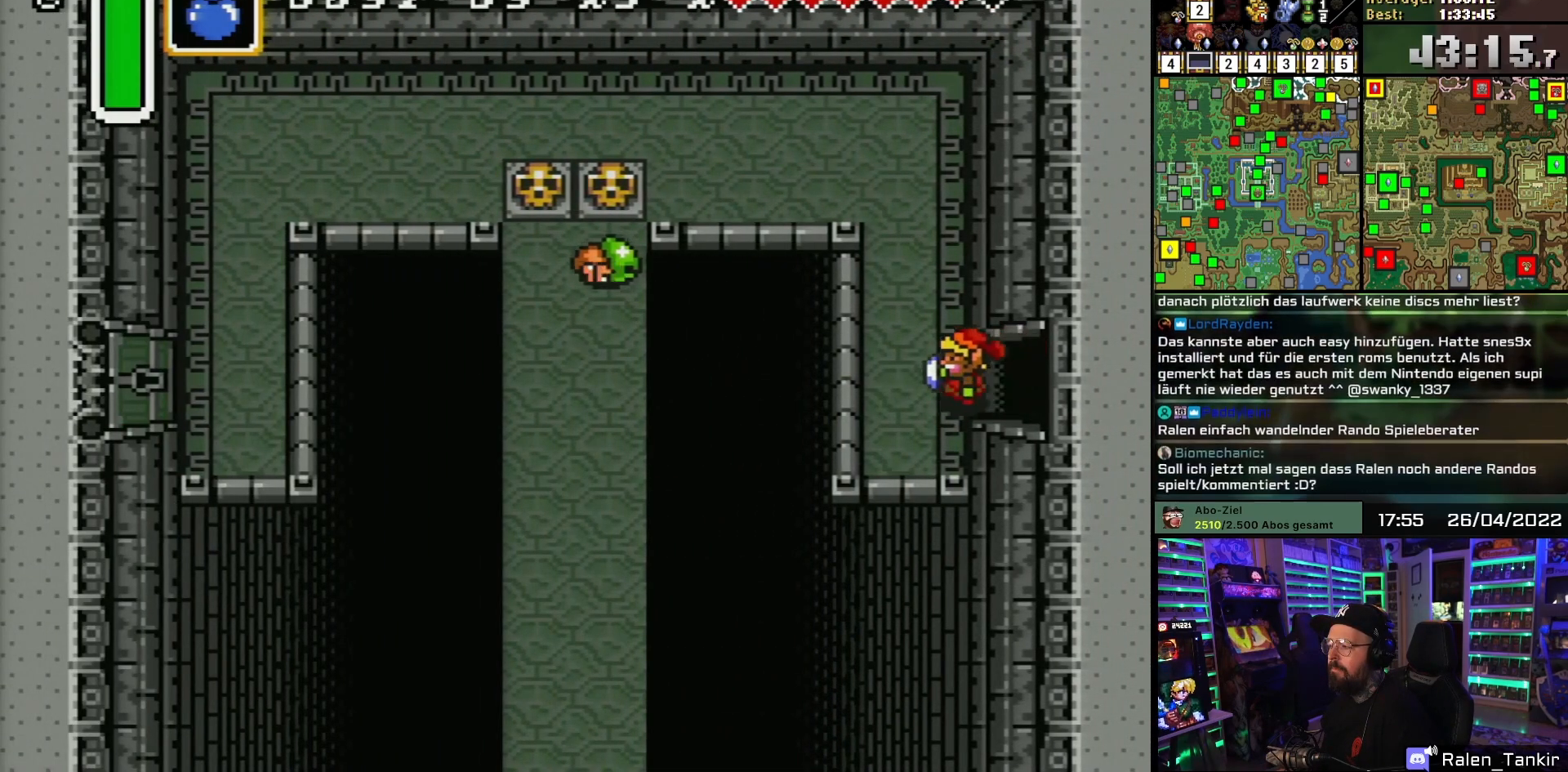
{"buttons": ["DPAD_UP"], "events": [[217, "DPAD_LEFT", "up"]]}
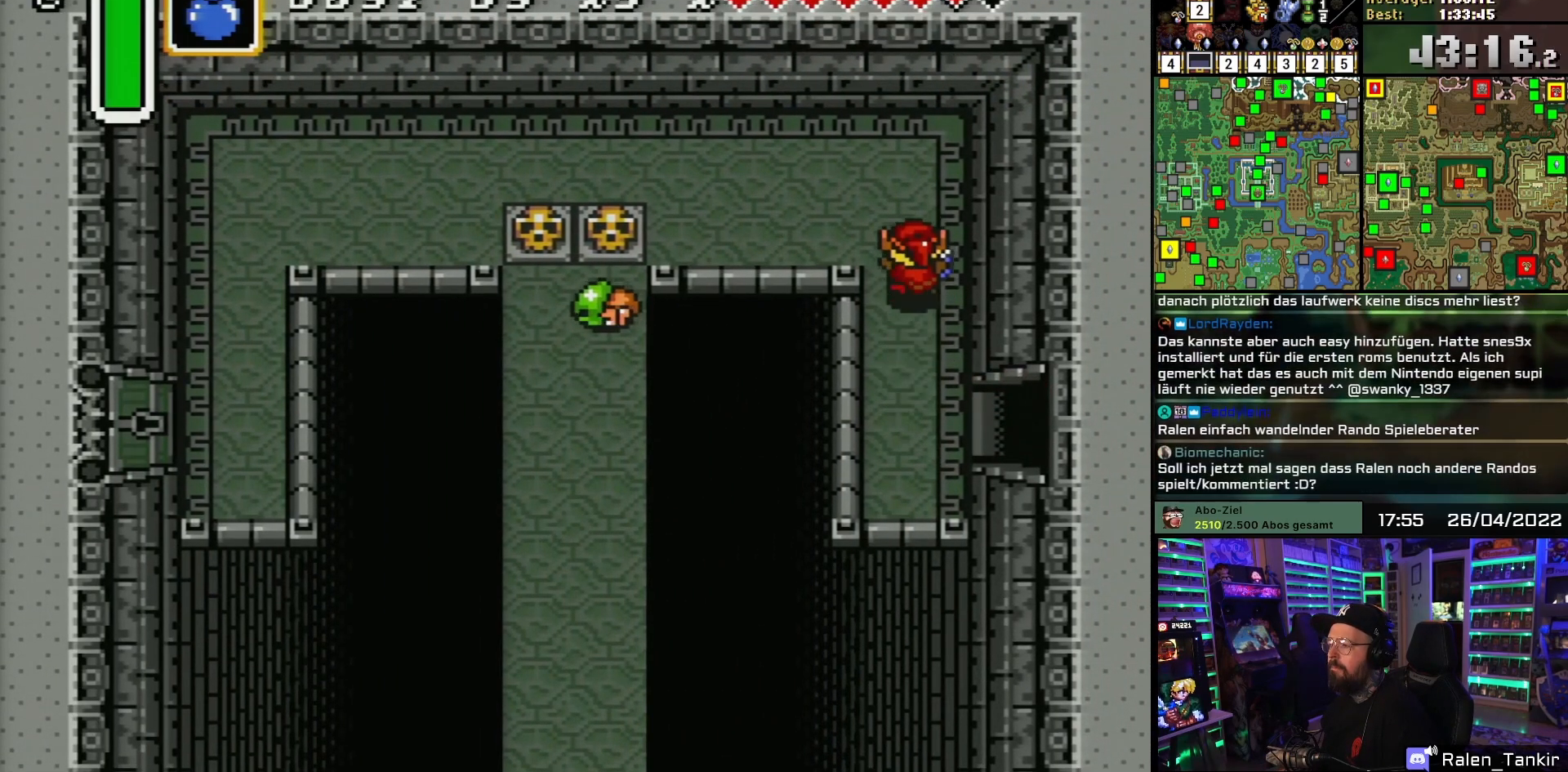
{"buttons": ["DPAD_LEFT"], "events": [[100, "DPAD_LEFT", "down"], [483, "DPAD_UP", "up"]]}
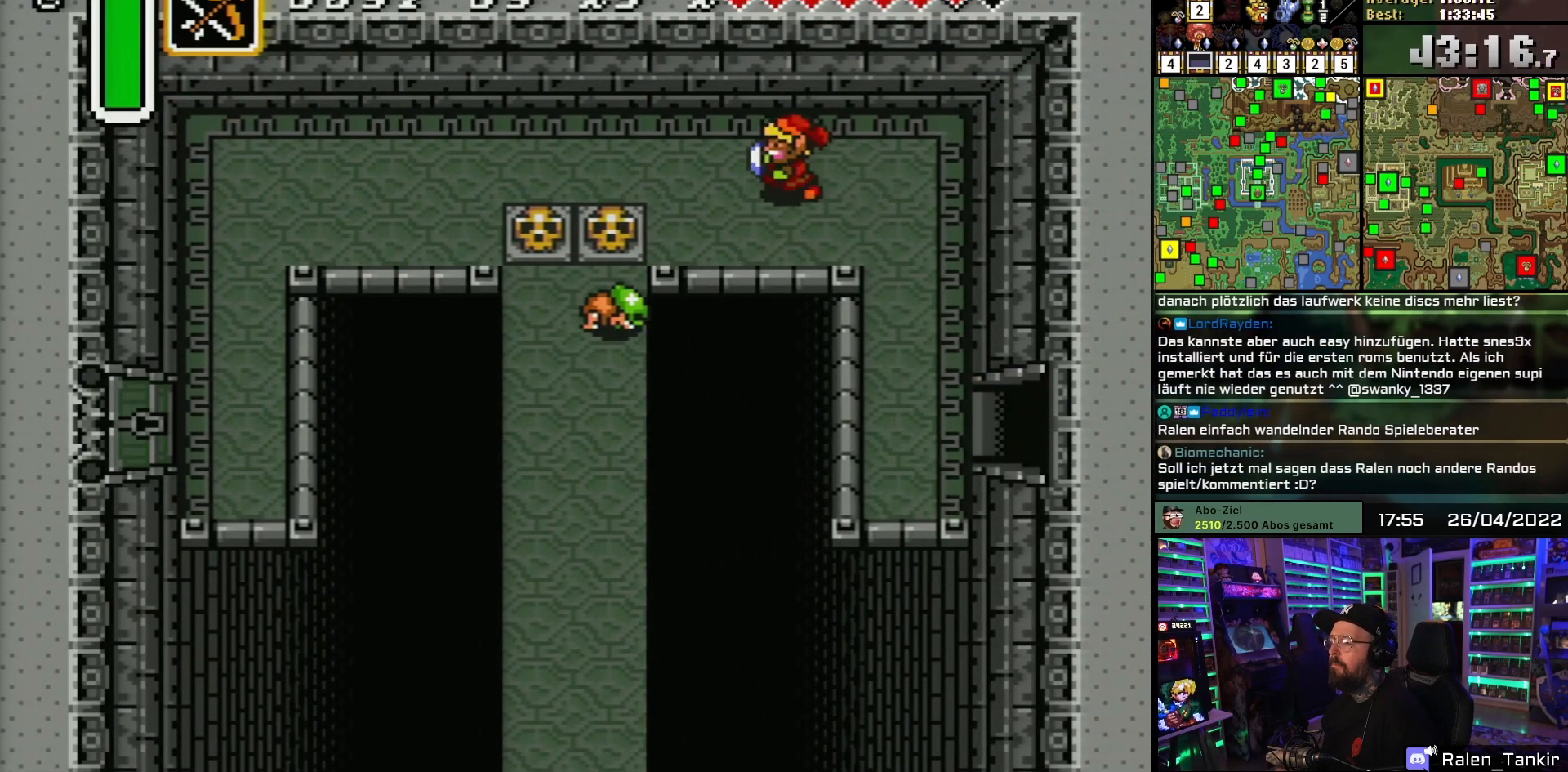
{"buttons": ["DPAD_LEFT"], "events": [[200, "DPAD_DOWN", "down"], [200, "DPAD_LEFT", "up"], [217, "DPAD_DOWN", "up"], [217, "DPAD_LEFT", "down"]]}
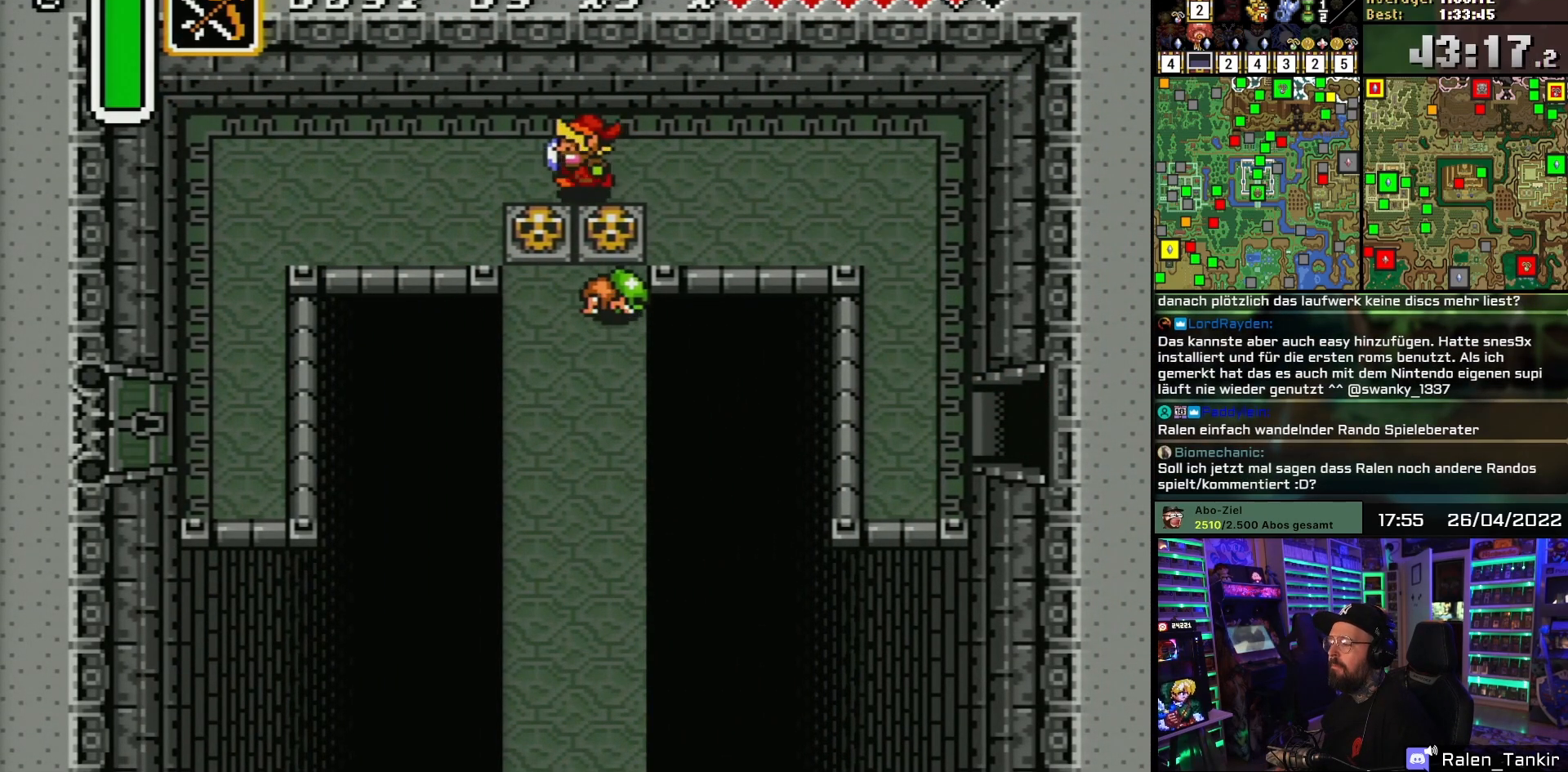
{"buttons": ["DPAD_DOWN", "DPAD_LEFT"], "events": [[500, "DPAD_DOWN", "down"]]}
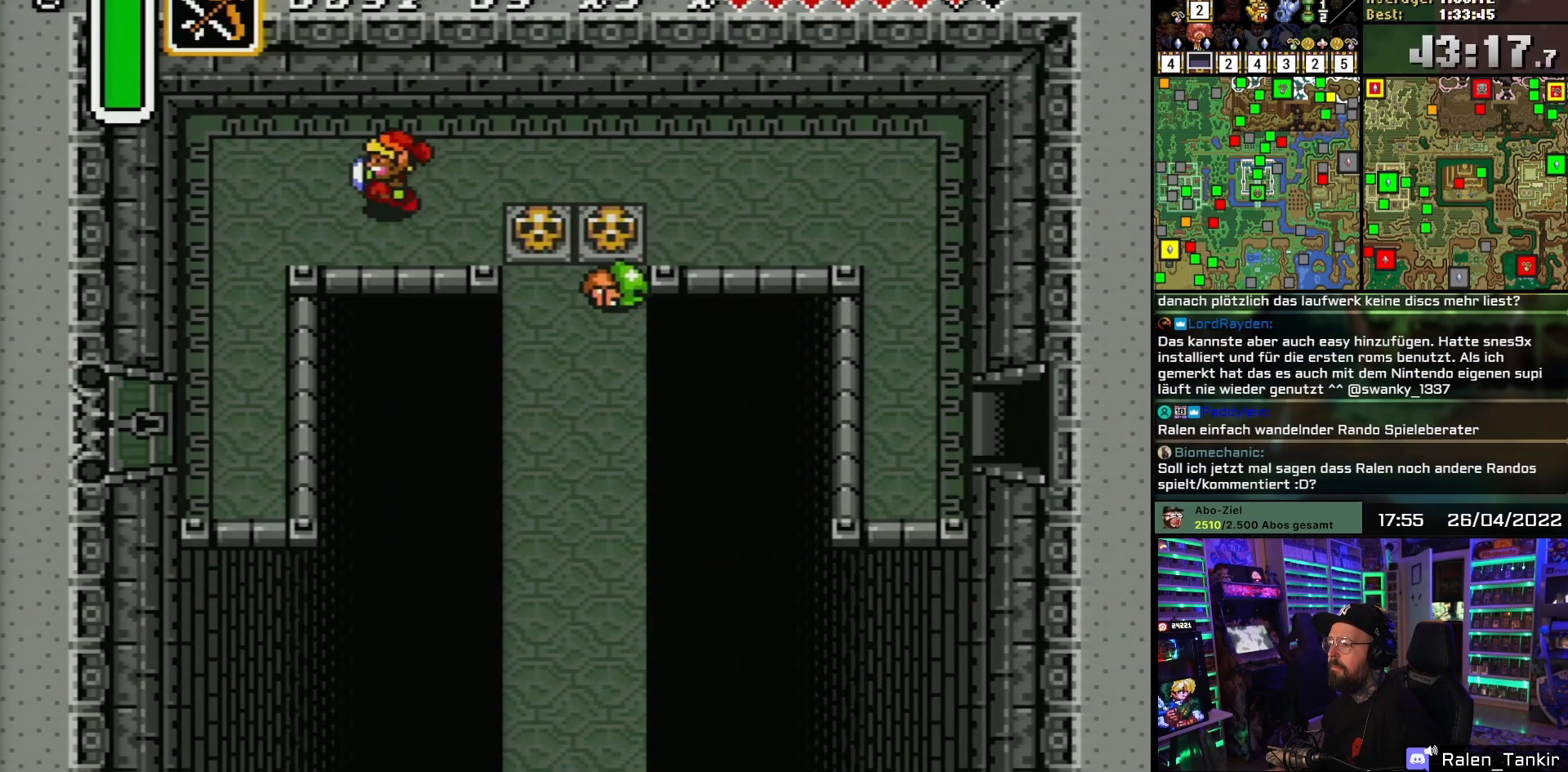
{"buttons": ["DPAD_DOWN", "DPAD_LEFT"], "events": []}
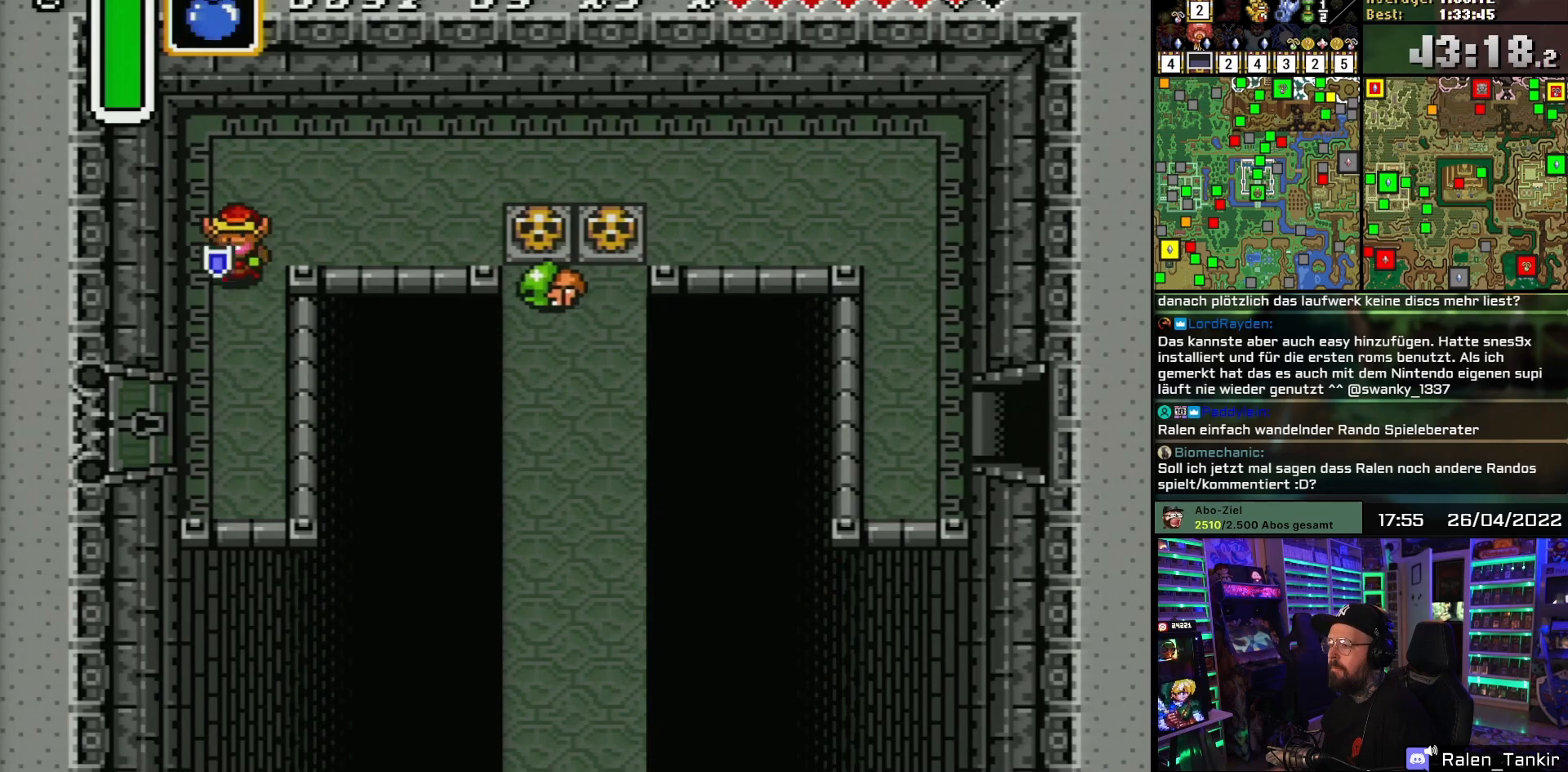
{"buttons": ["DPAD_DOWN", "DPAD_LEFT"], "events": [[33, "DPAD_LEFT", "up"], [83, "DPAD_DOWN", "up"], [83, "DPAD_UP", "down"], [100, "DPAD_DOWN", "down"], [100, "DPAD_UP", "up"], [450, "DPAD_LEFT", "down"]]}
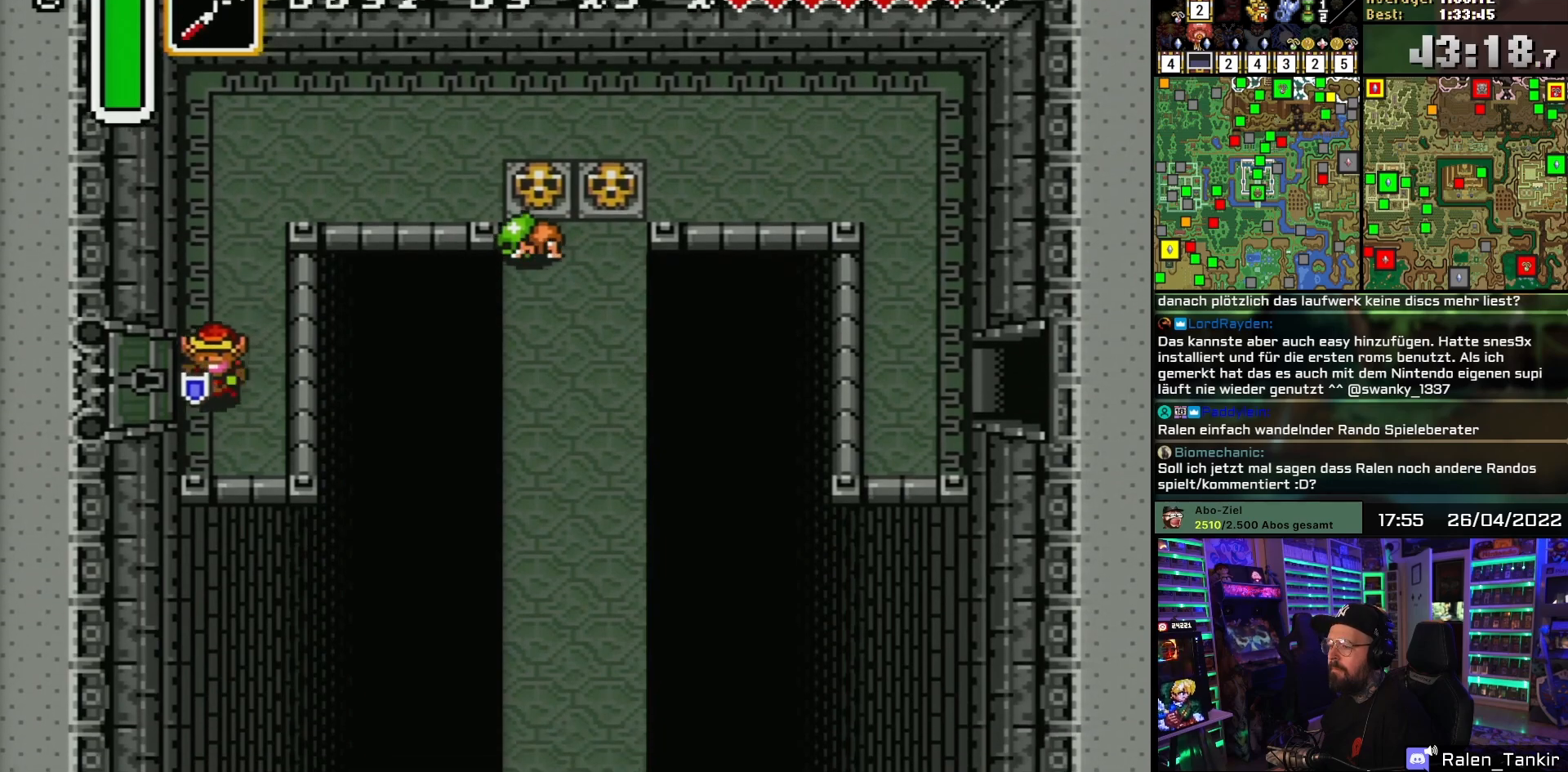
{"buttons": ["DPAD_LEFT"], "events": [[83, "DPAD_DOWN", "up"]]}
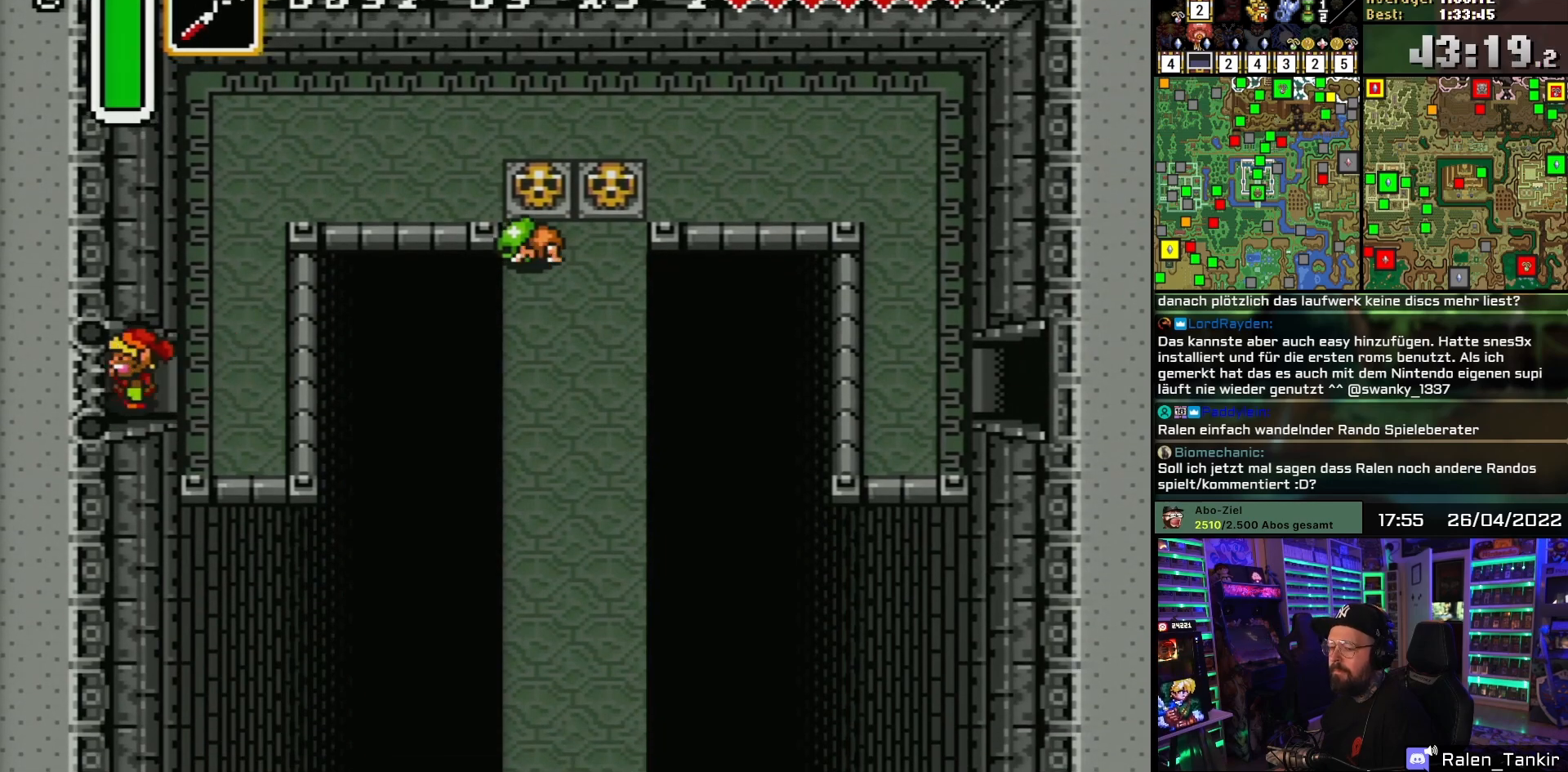
{"buttons": ["DPAD_LEFT"], "events": []}
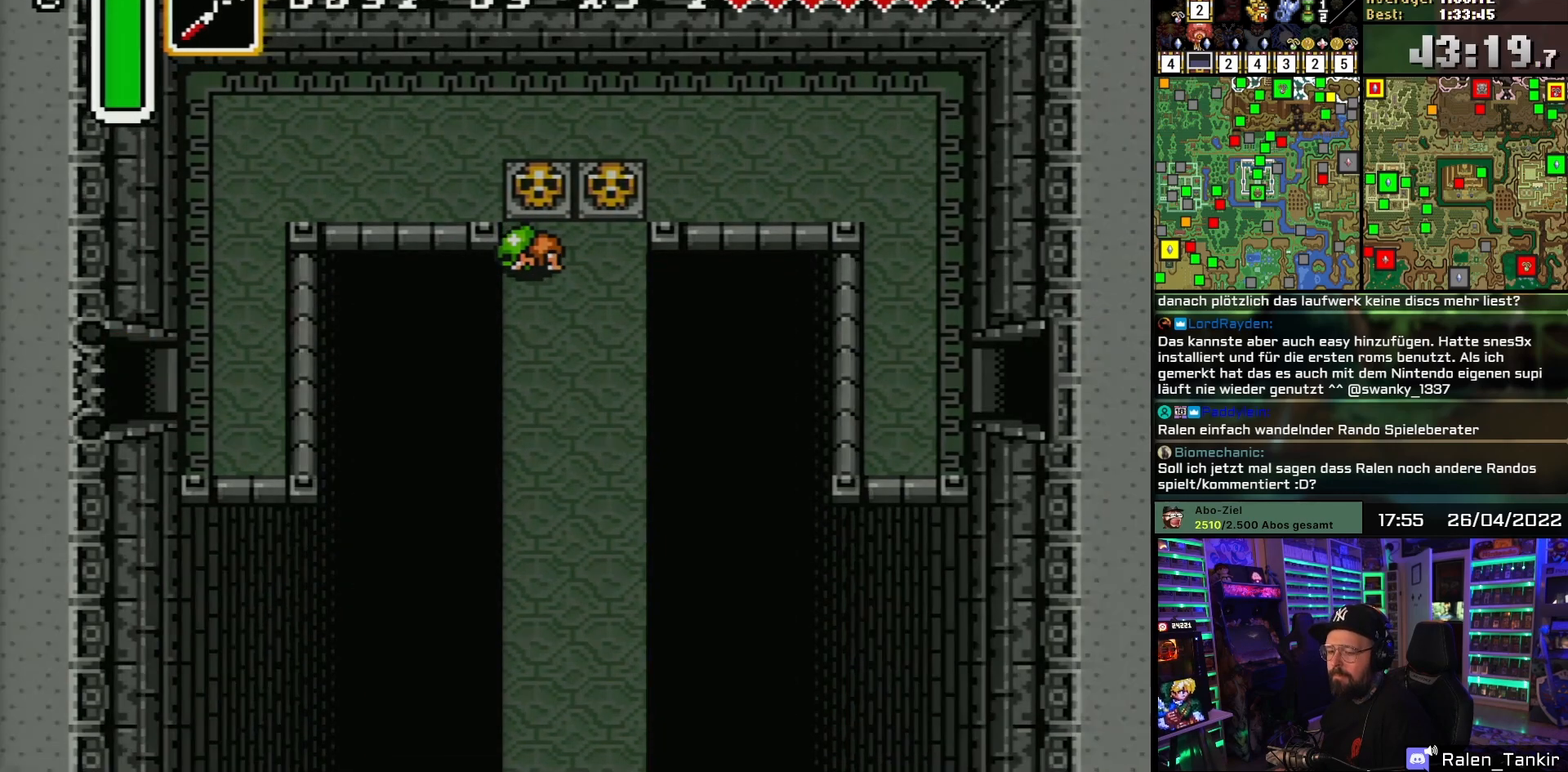
{"buttons": ["A"], "events": [[83, "A", "down"], [150, "A", "up"], [250, "A", "down"], [283, "DPAD_LEFT", "up"], [367, "A", "up"], [467, "A", "down"]]}
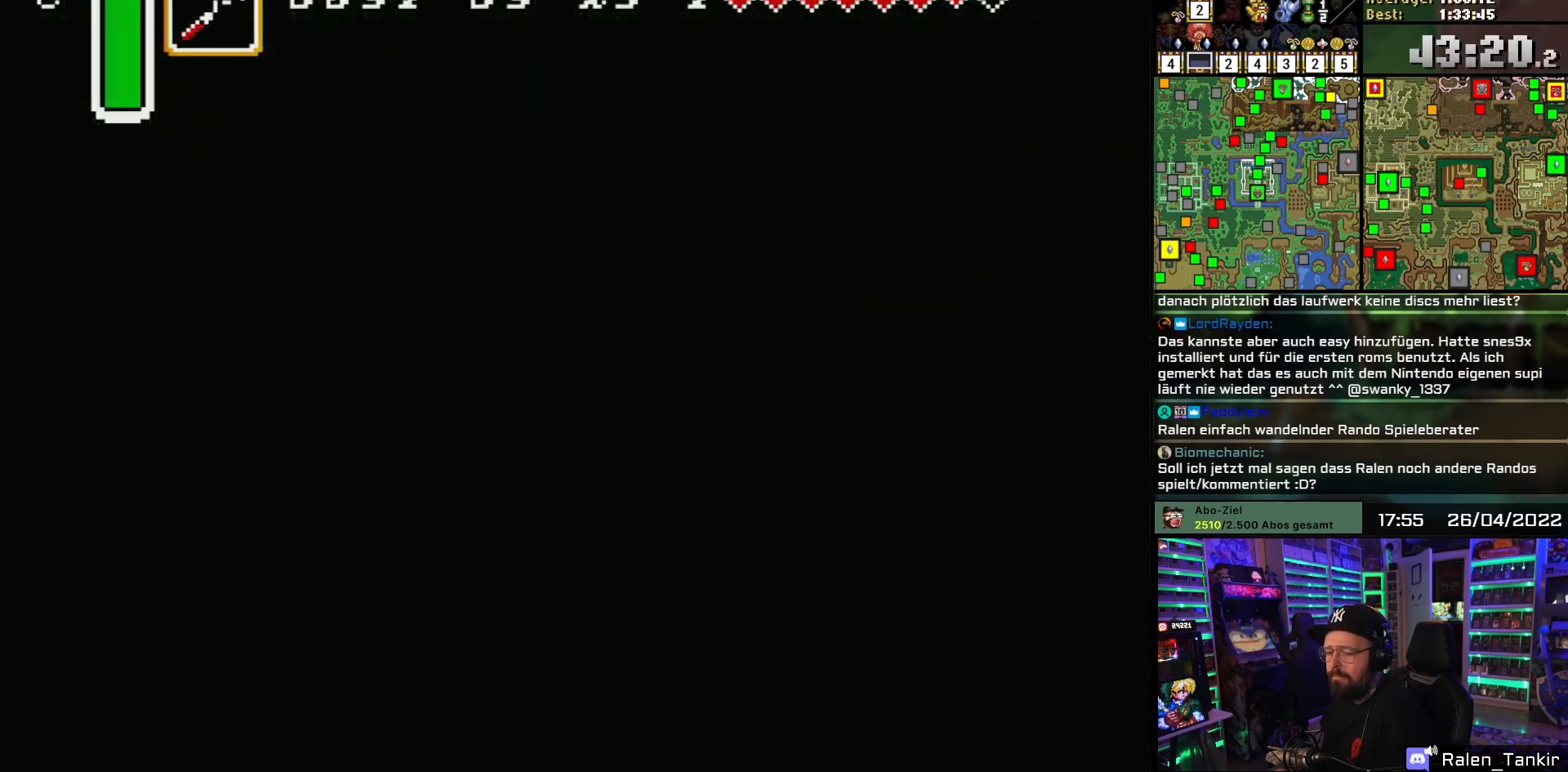
{"buttons": [], "events": [[67, "A", "up"], [383, "A", "down"], [483, "A", "up"]]}
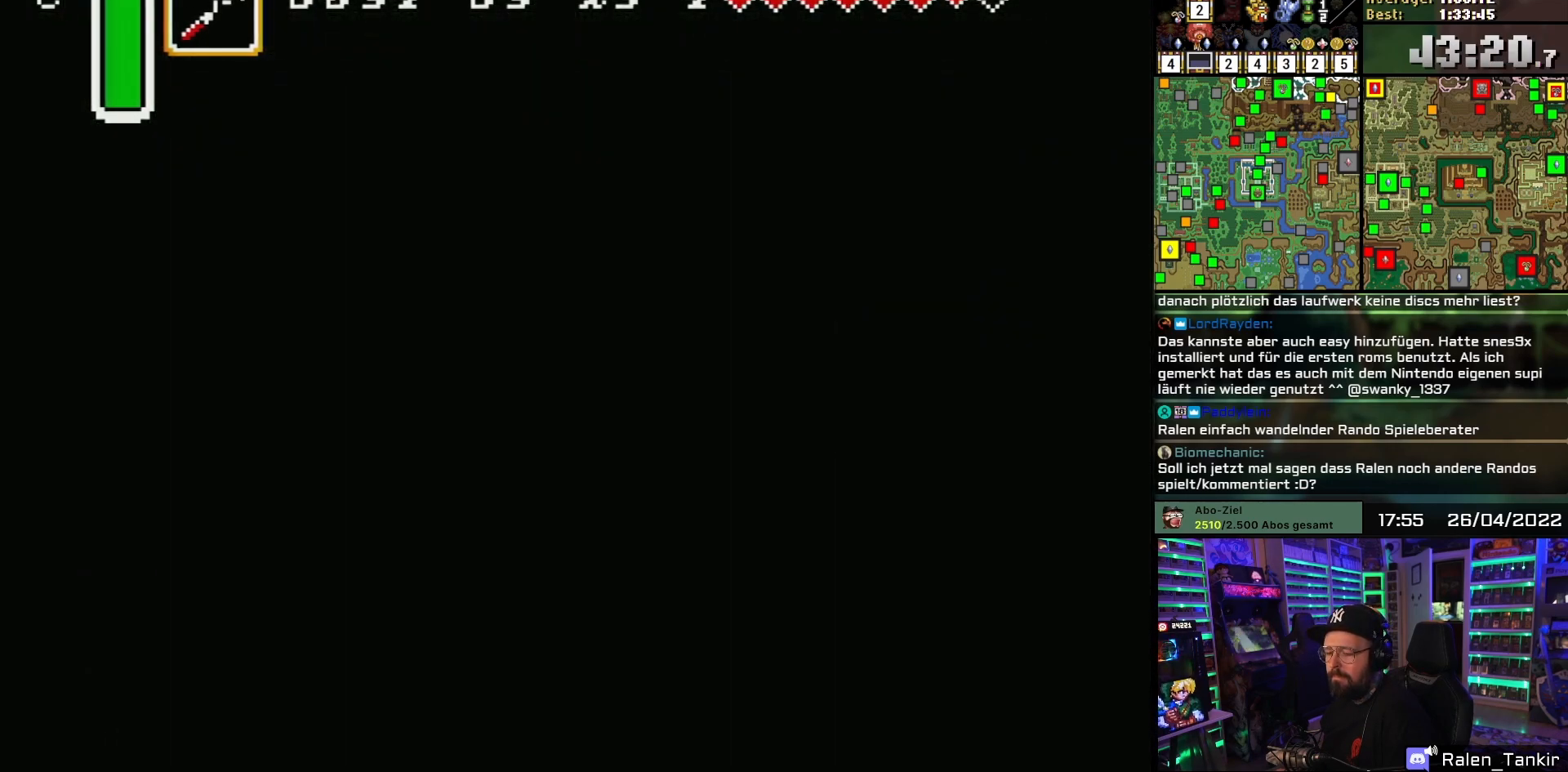
{"buttons": [], "events": [[100, "A", "down"], [217, "A", "up"], [350, "A", "down"], [450, "A", "up"]]}
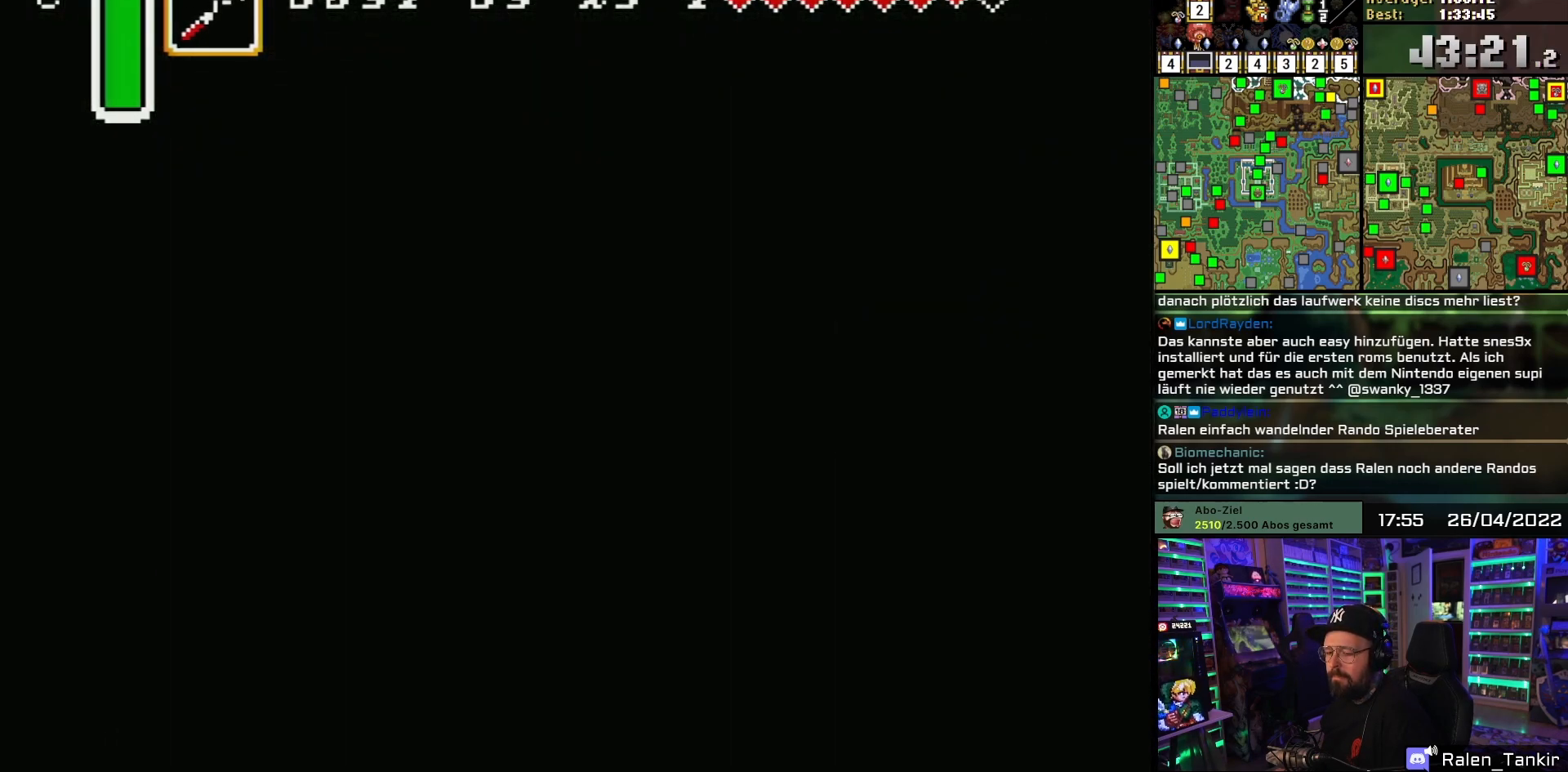
{"buttons": ["DPAD_LEFT"], "events": [[67, "A", "down"], [167, "A", "up"], [267, "A", "down"], [333, "DPAD_LEFT", "down"], [367, "A", "up"], [450, "DPAD_DOWN", "down"], [450, "DPAD_LEFT", "up"], [467, "DPAD_DOWN", "up"], [467, "DPAD_LEFT", "down"]]}
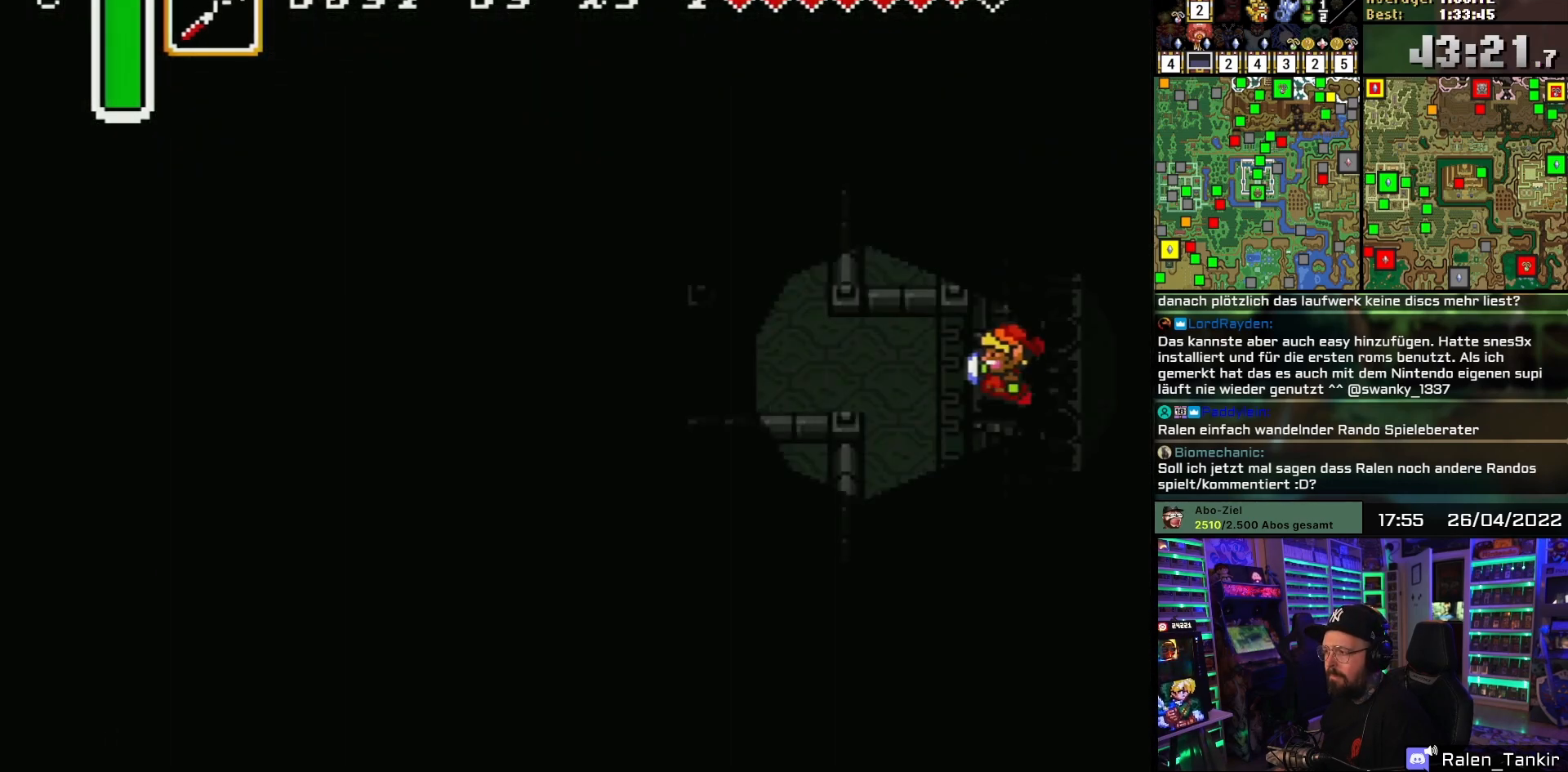
{"buttons": ["DPAD_LEFT"], "events": []}
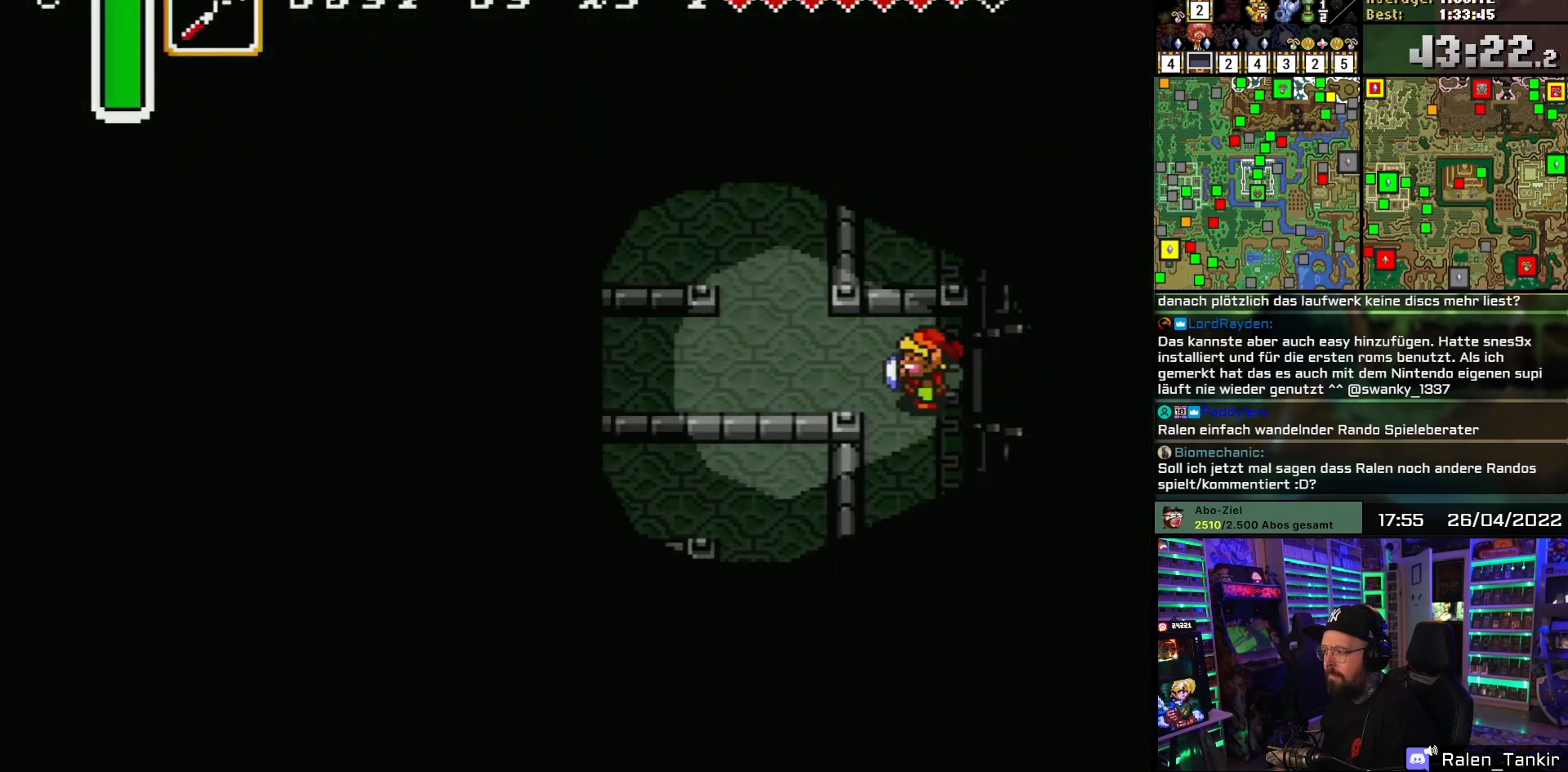
{"buttons": ["DPAD_UP"], "events": [[350, "DPAD_UP", "down"], [433, "DPAD_LEFT", "up"]]}
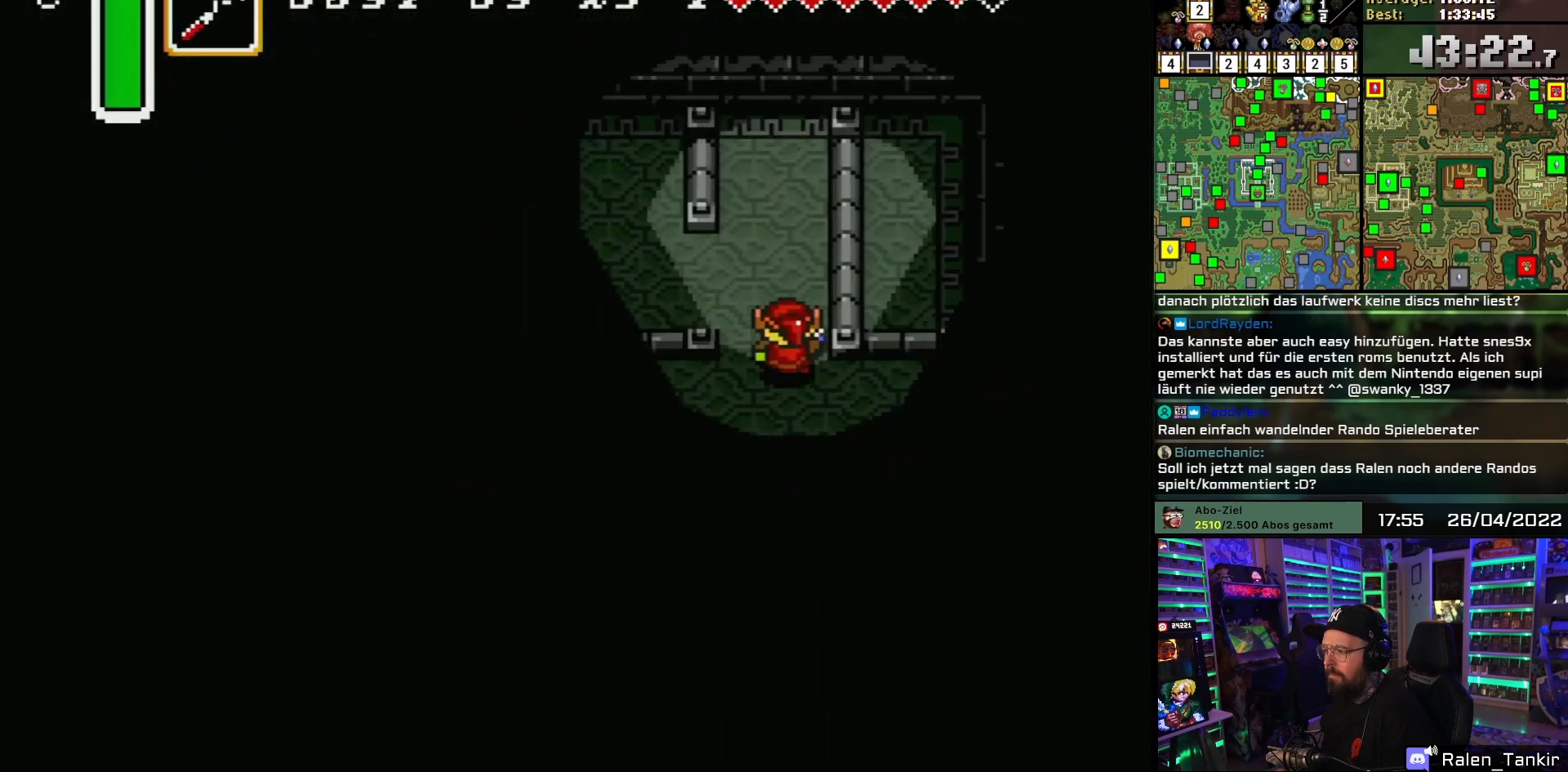
{"buttons": ["DPAD_LEFT"], "events": [[117, "DPAD_LEFT", "down"], [200, "DPAD_UP", "up"]]}
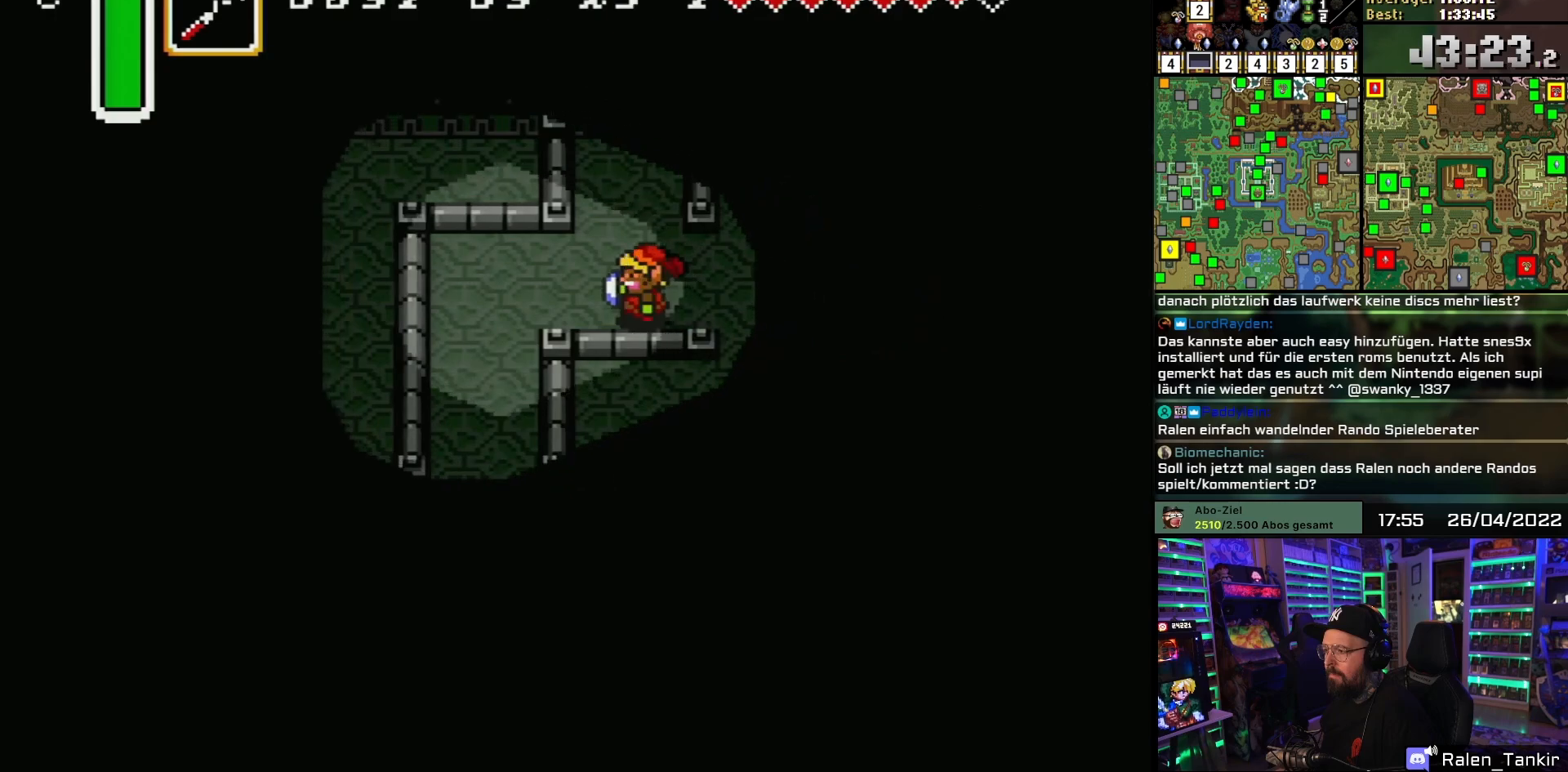
{"buttons": ["DPAD_DOWN"], "events": [[350, "DPAD_DOWN", "down"], [400, "DPAD_LEFT", "up"]]}
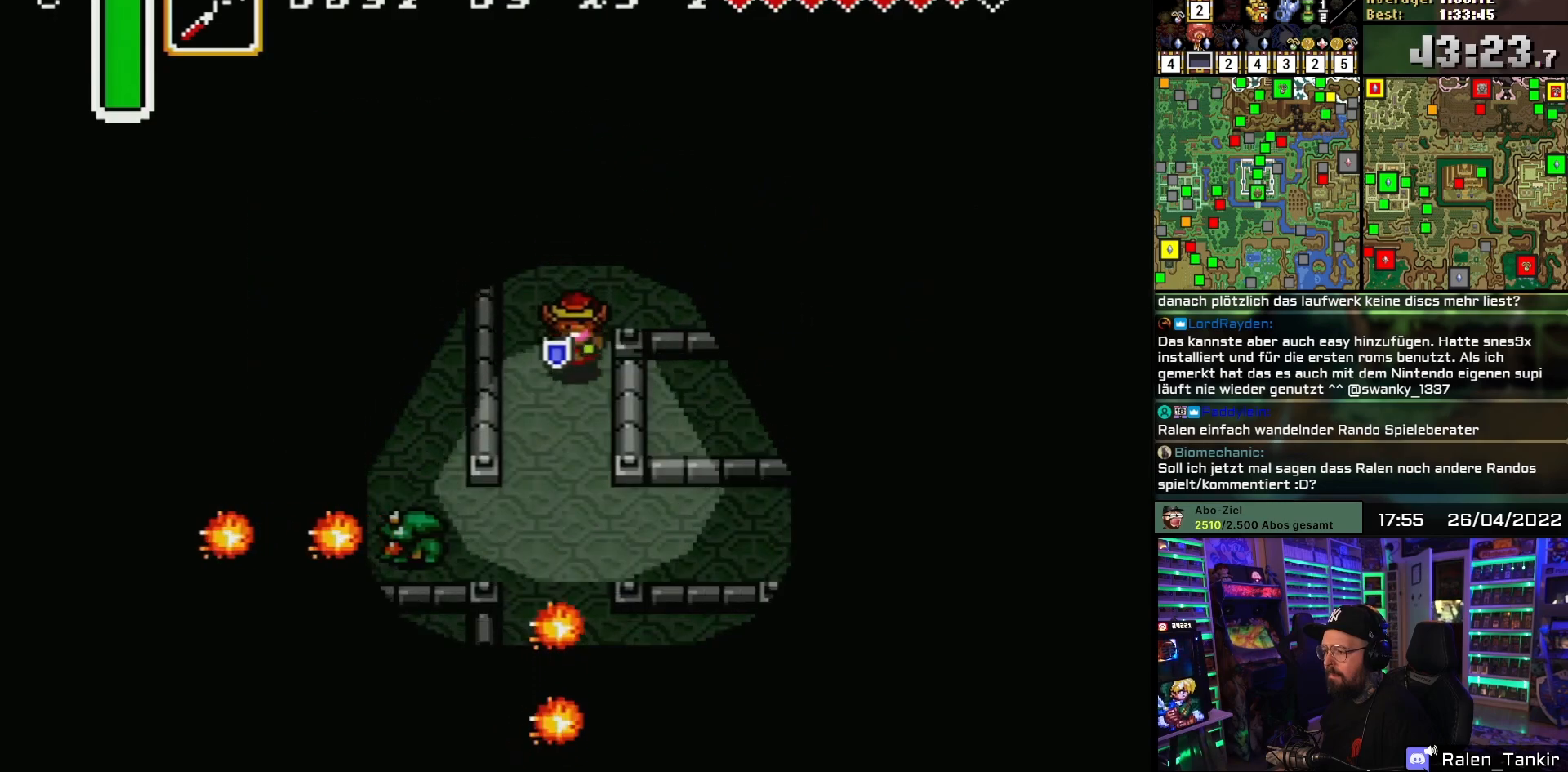
{"buttons": ["DPAD_DOWN", "DPAD_LEFT"], "events": [[133, "DPAD_DOWN", "up"], [333, "DPAD_DOWN", "down"], [483, "DPAD_LEFT", "down"]]}
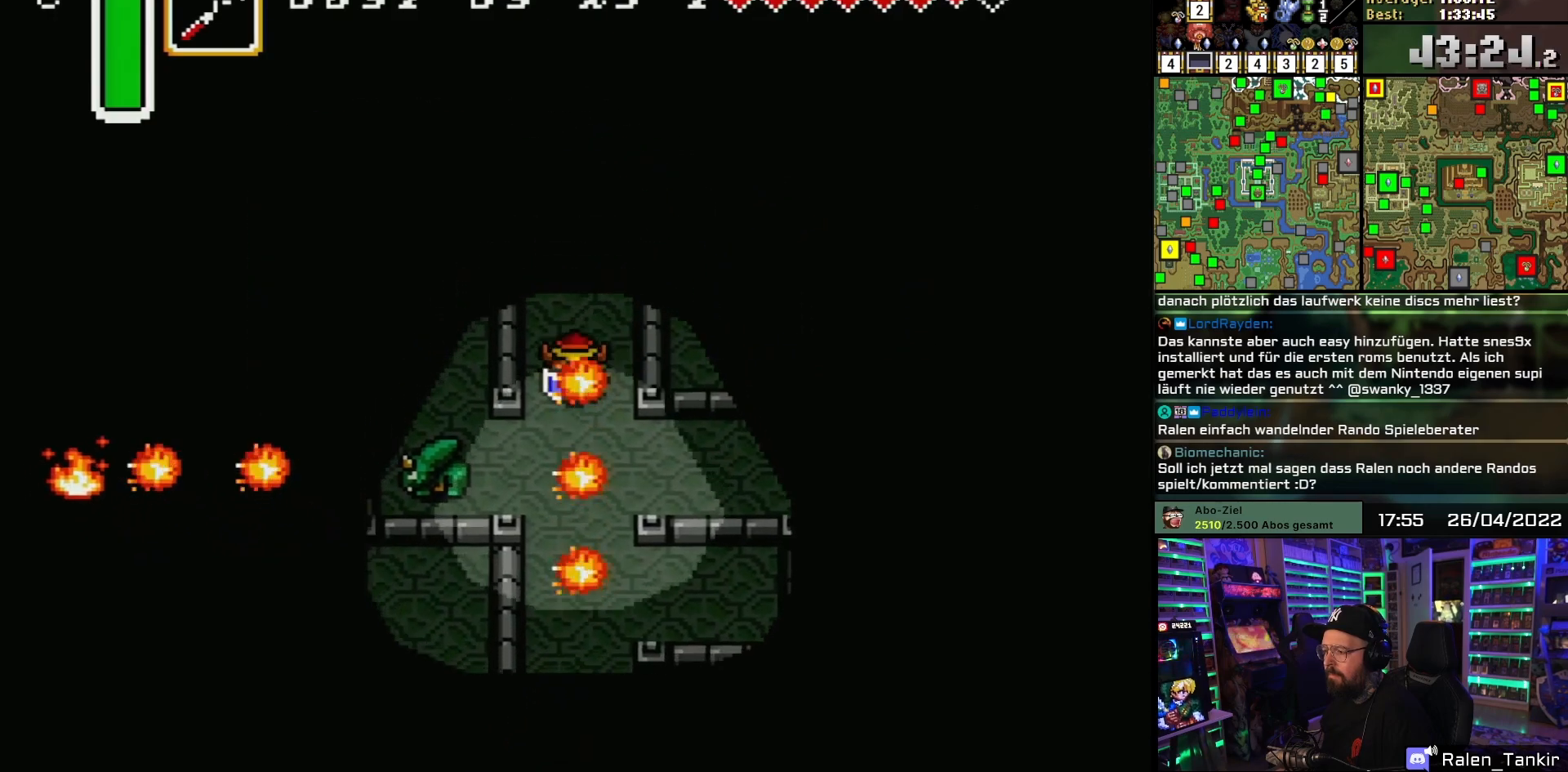
{"buttons": ["B", "DPAD_LEFT"], "events": [[67, "DPAD_LEFT", "up"], [383, "DPAD_LEFT", "down"], [400, "DPAD_DOWN", "up"], [467, "B", "down"]]}
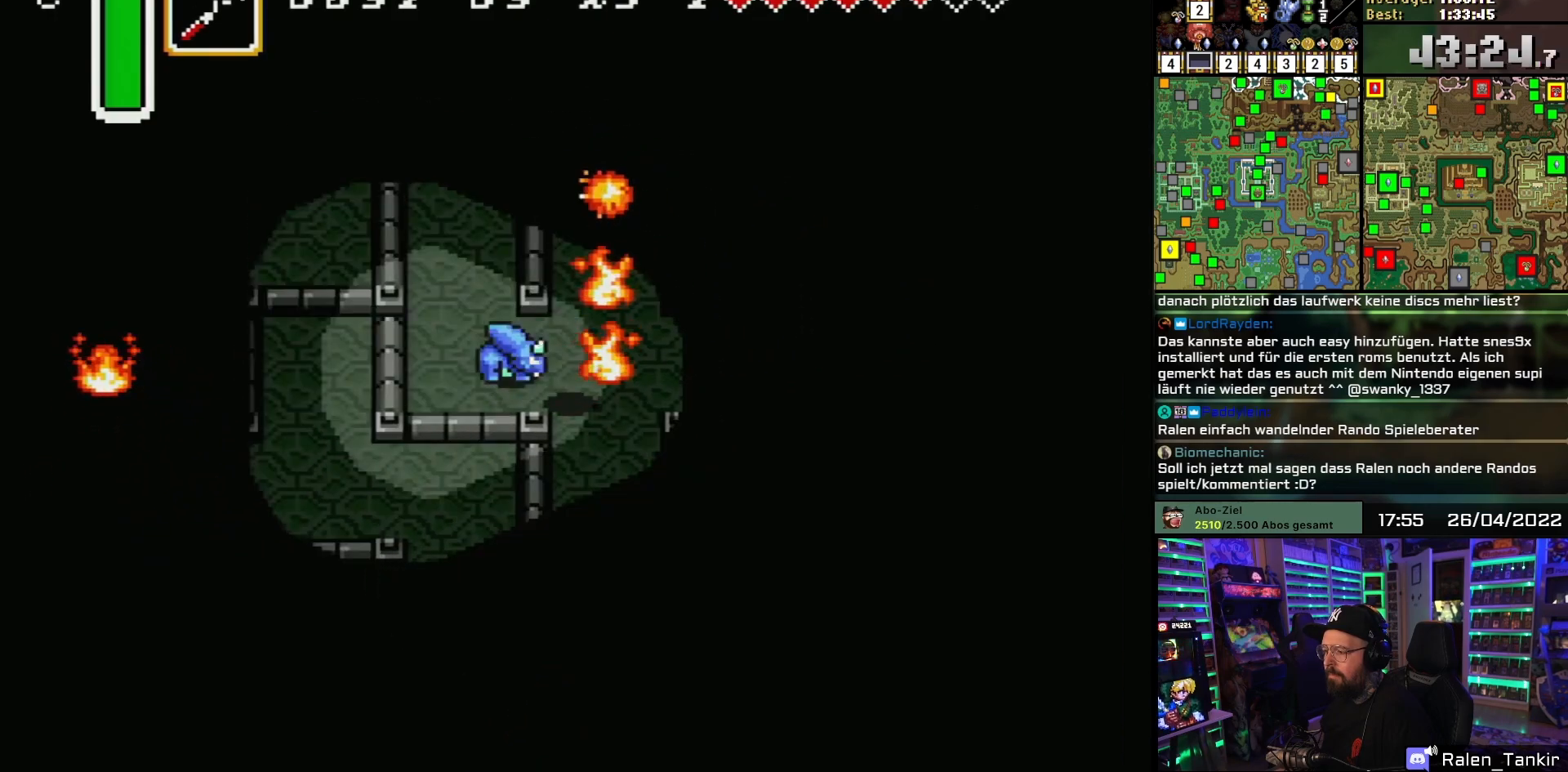
{"buttons": ["DPAD_UP", "DPAD_LEFT"], "events": [[50, "DPAD_LEFT", "up"], [83, "B", "up"], [133, "DPAD_LEFT", "down"], [350, "DPAD_UP", "down"]]}
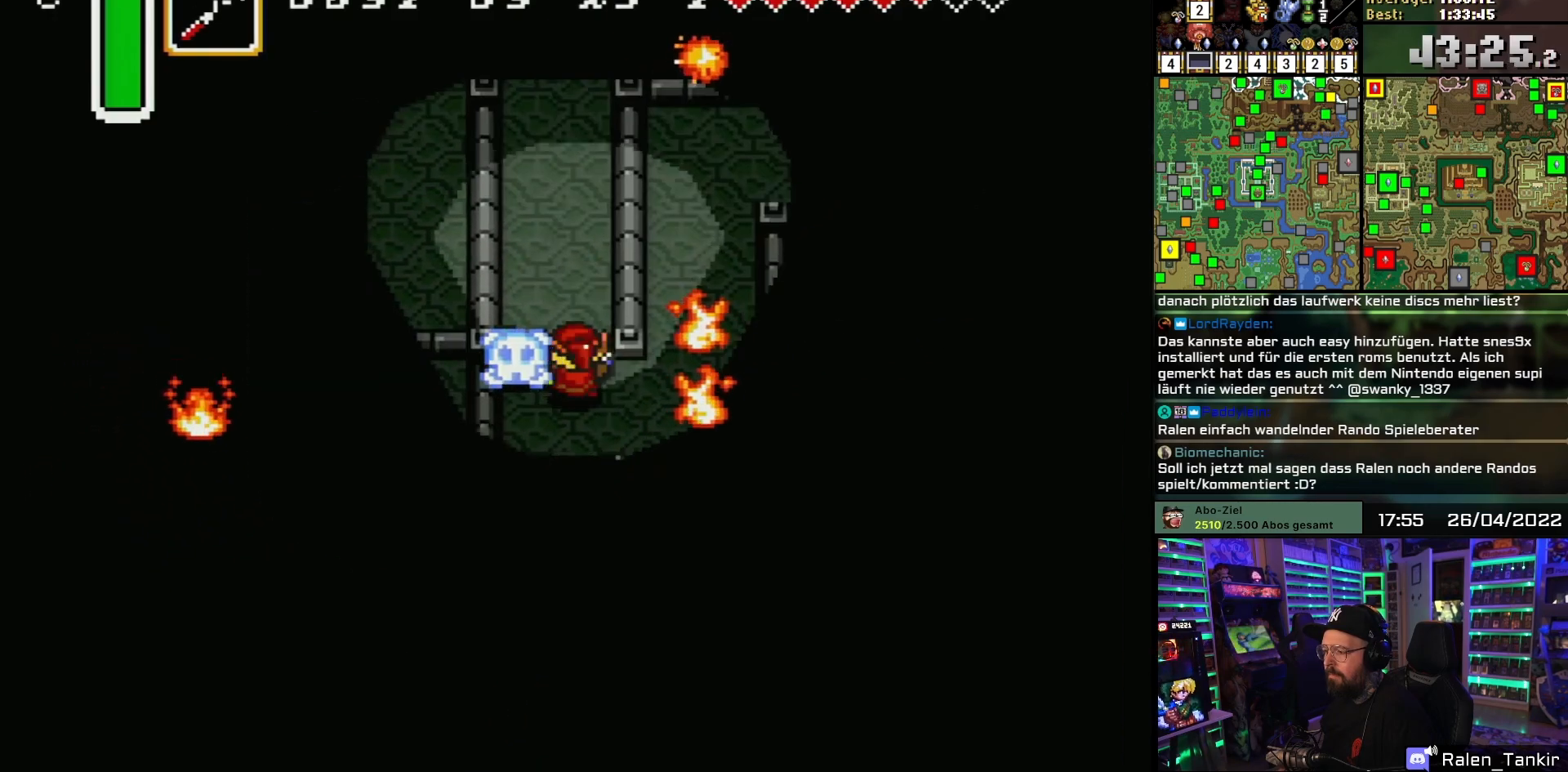
{"buttons": ["DPAD_UP"], "events": [[17, "DPAD_LEFT", "up"], [83, "DPAD_LEFT", "down"], [233, "DPAD_LEFT", "up"]]}